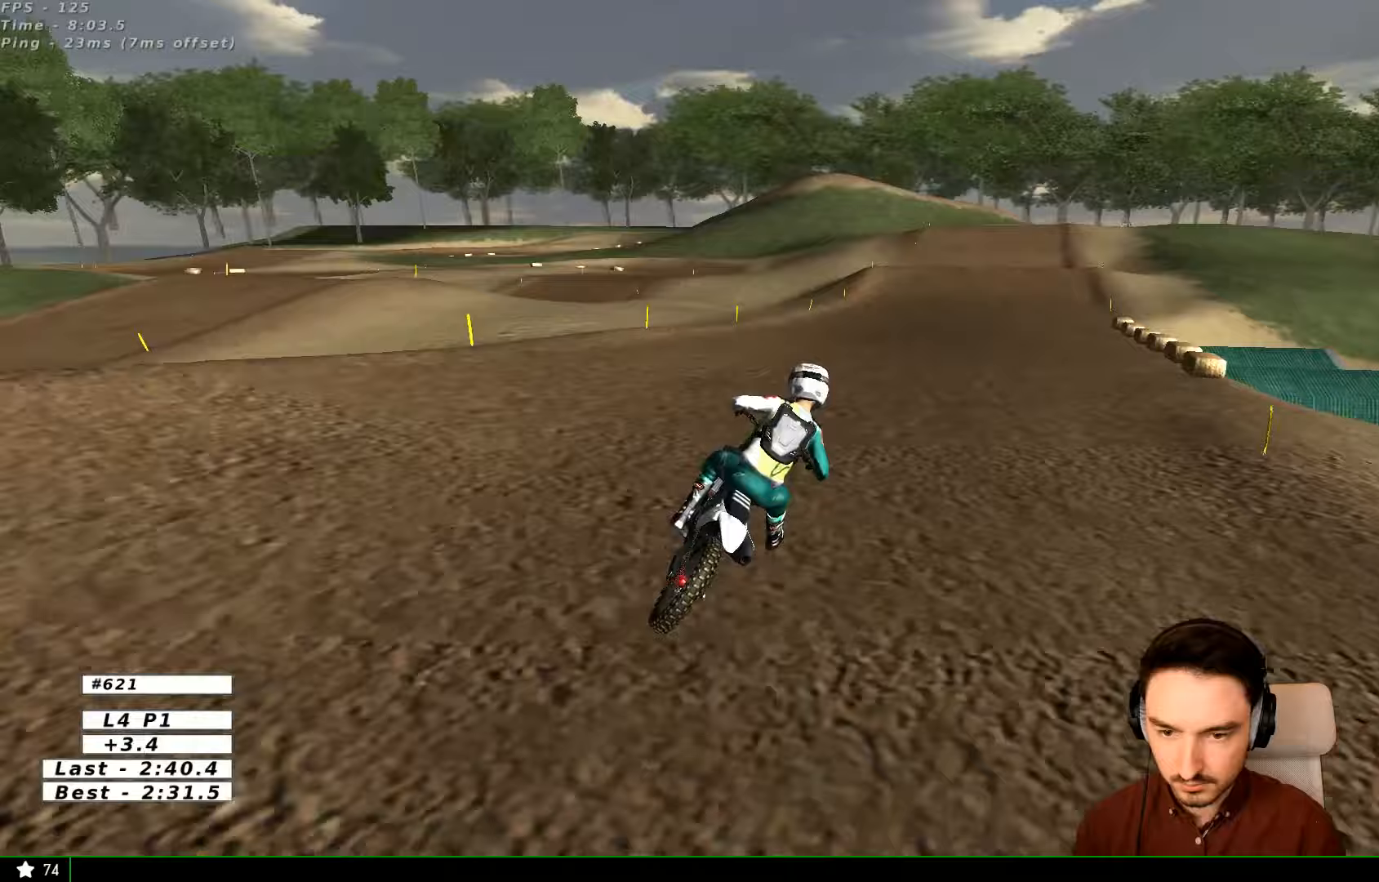
Gameplay with a controller (Xbox layout); each line is a JSON object with the inputs held at the frame after it (dt_ms = milliseconds from this image to that frame). "events" lists button and stick changes between this image and that frame as [ms after this image, input, new state], when the widget could be followed in between. Not read: L1 L3 R3.
{"dt_ms": 500, "buttons": ["R2"], "left_stick": "center", "right_stick": "center", "events": [[400, "B", "down"], [500, "B", "up"]]}
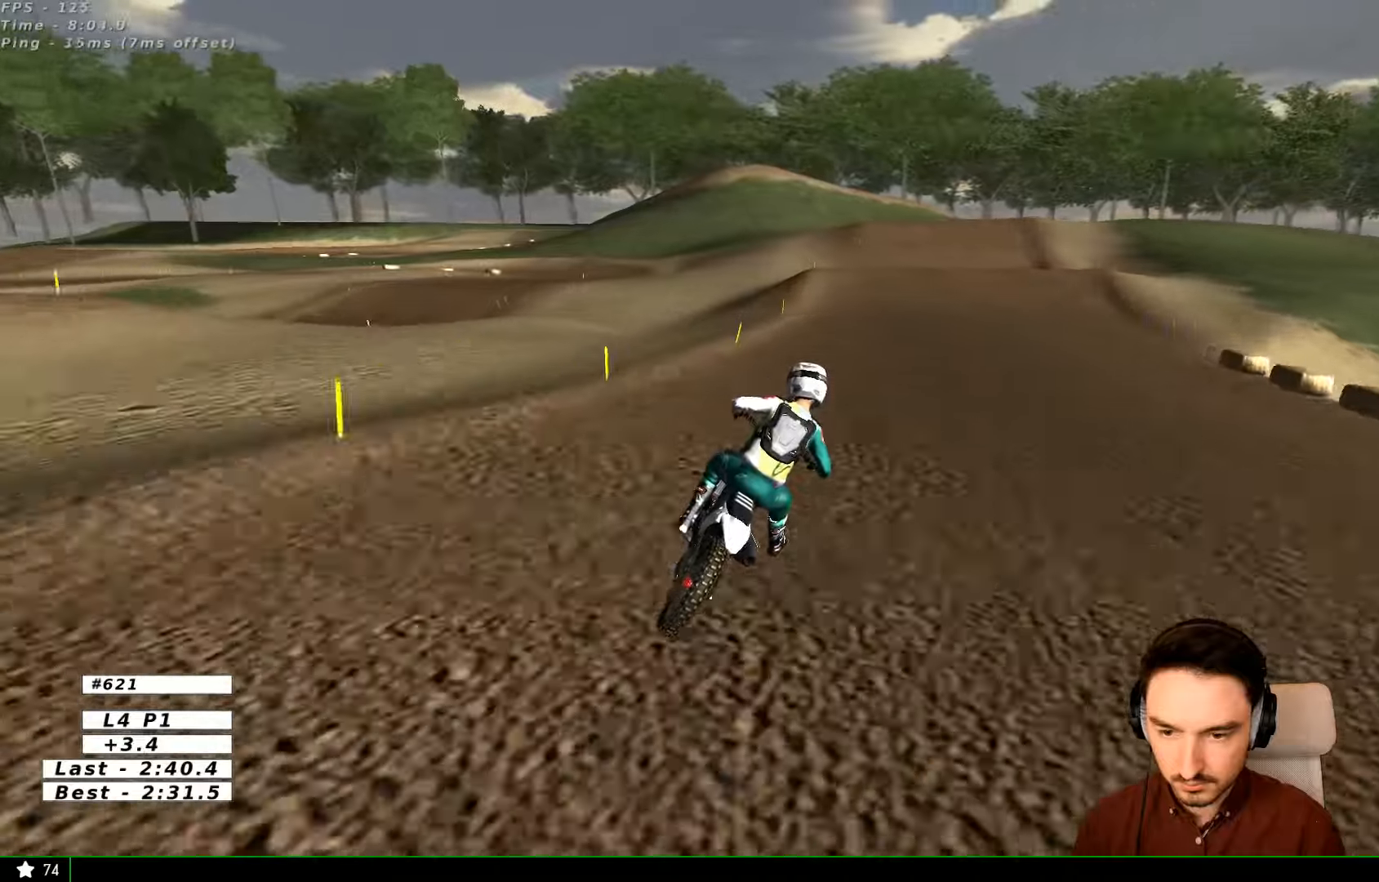
{"dt_ms": 500, "buttons": [], "left_stick": "center", "right_stick": "center"}
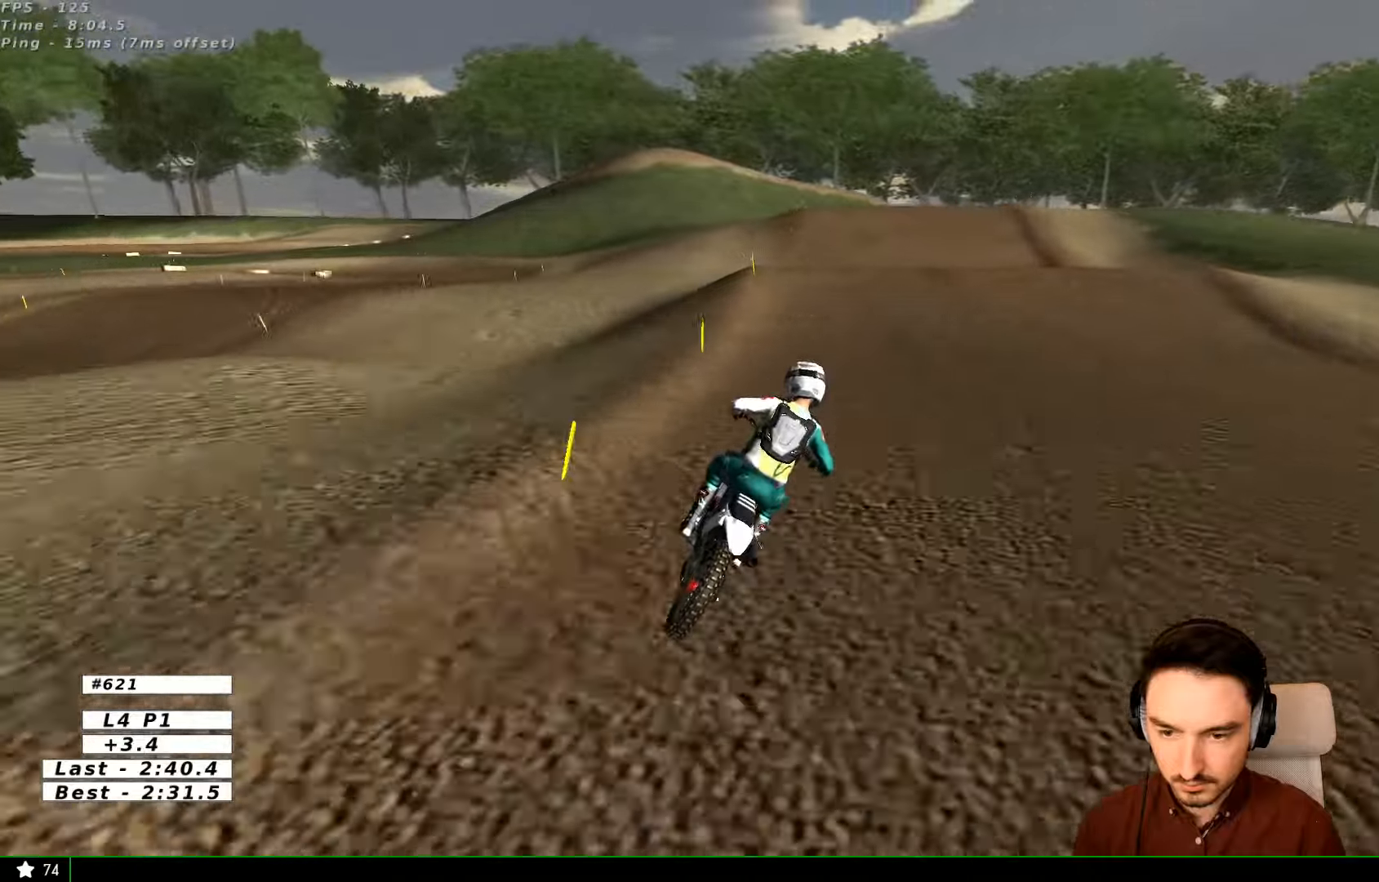
{"dt_ms": 500, "buttons": [], "left_stick": "left", "right_stick": "center", "events": [[300, "left_stick", "left"]]}
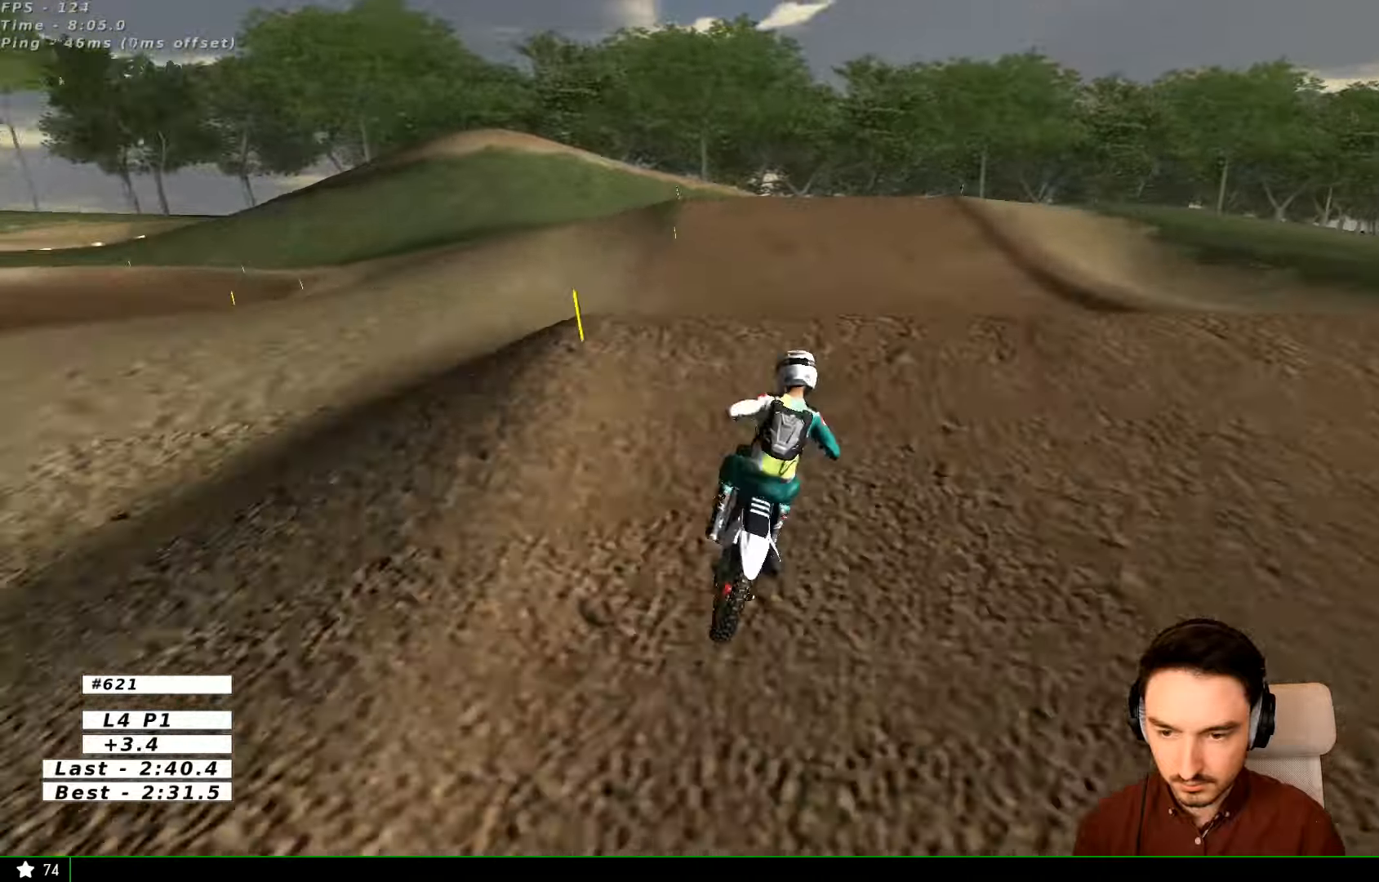
{"dt_ms": 500, "buttons": [], "left_stick": "down-left", "right_stick": "center", "events": [[33, "left_stick", "center"], [100, "R2", "down"], [100, "left_stick", "down-right"], [300, "left_stick", "down"], [333, "R2", "up"], [400, "left_stick", "down-left"]]}
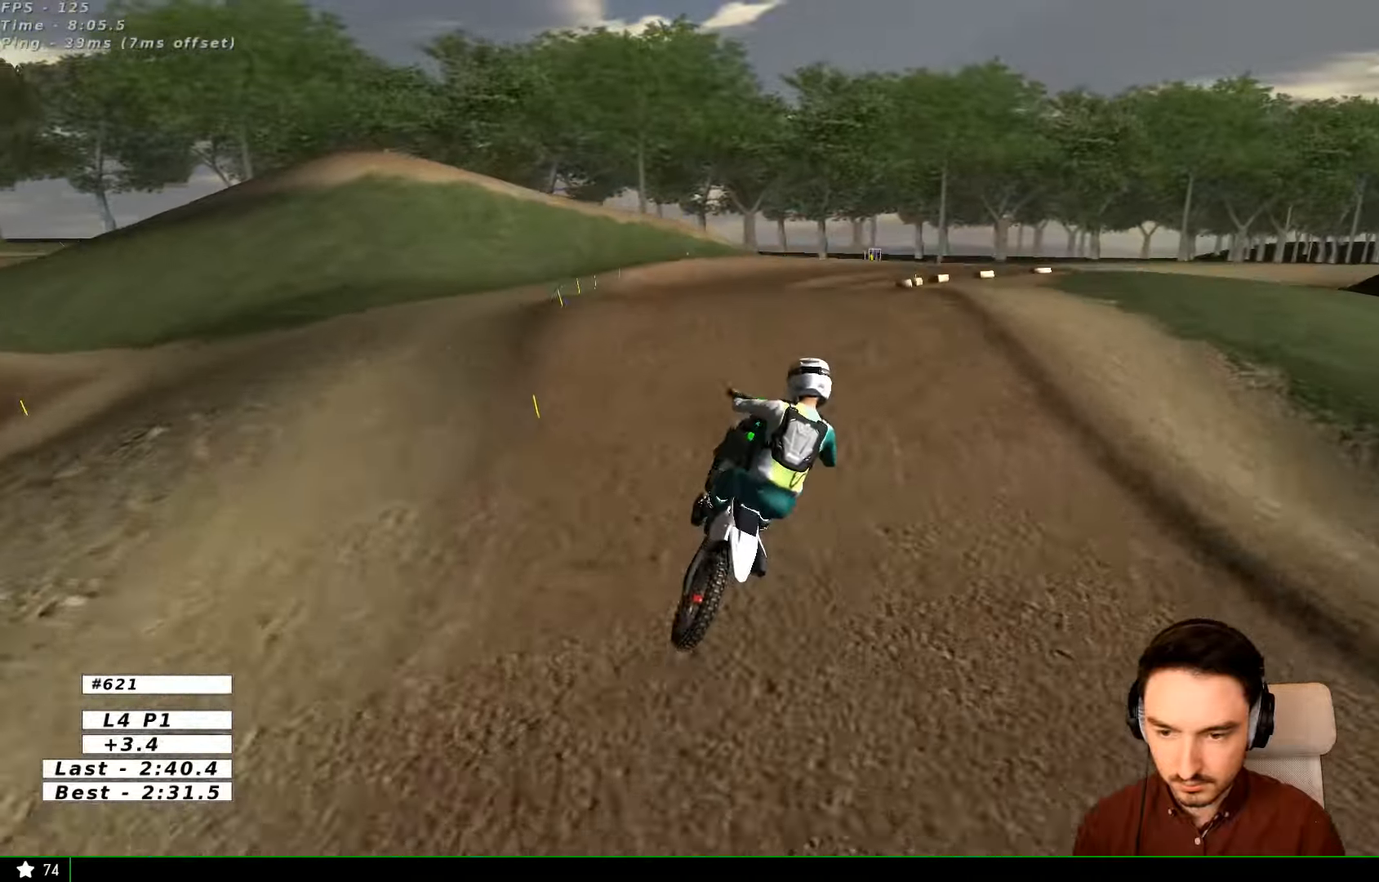
{"dt_ms": 500, "buttons": [], "left_stick": "center", "right_stick": "center", "events": [[133, "left_stick", "down-right"], [400, "X", "down"], [400, "left_stick", "center"], [500, "X", "up"]]}
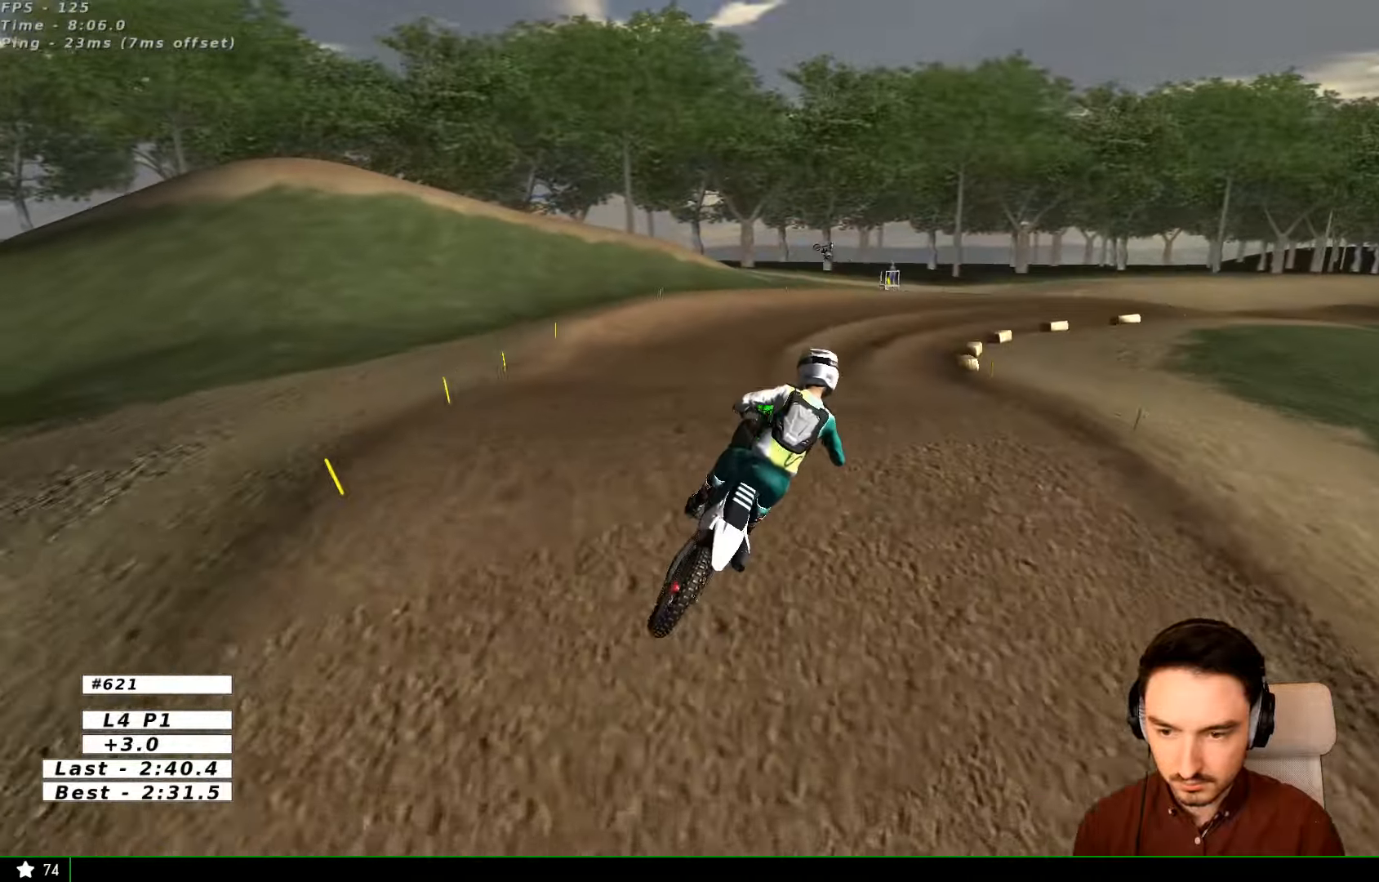
{"dt_ms": 500, "buttons": [], "left_stick": "center", "right_stick": "center", "events": [[33, "left_stick", "right"], [200, "X", "down"], [233, "left_stick", "center"], [300, "X", "up"]]}
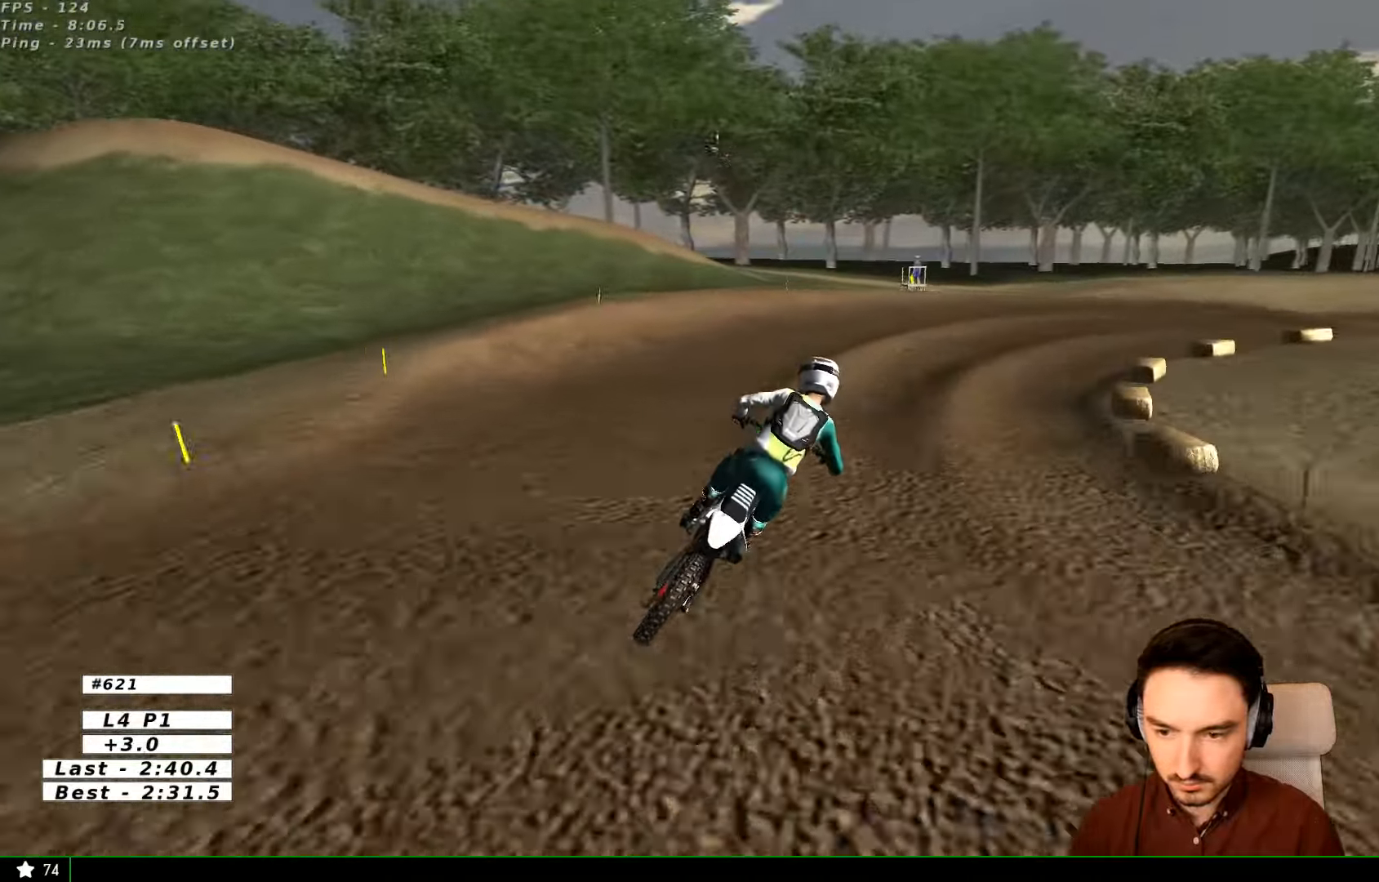
{"dt_ms": 500, "buttons": [], "left_stick": "right", "right_stick": "center", "events": [[33, "left_stick", "down"], [133, "left_stick", "down-right"], [300, "left_stick", "center"], [400, "left_stick", "right"]]}
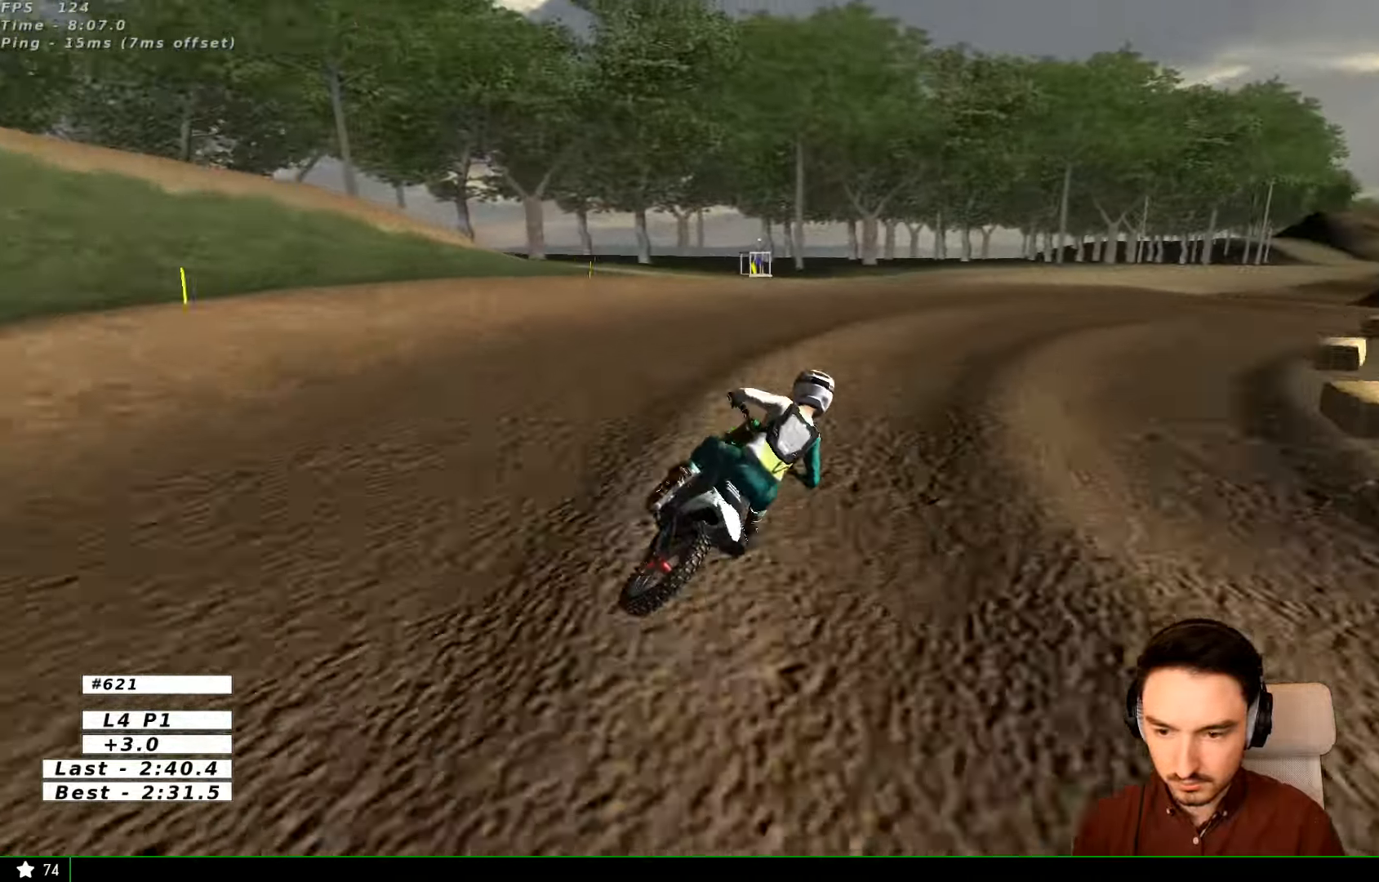
{"dt_ms": 500, "buttons": [], "left_stick": "center", "right_stick": "center", "events": [[133, "X", "down"], [133, "left_stick", "center"], [200, "X", "up"], [300, "left_stick", "down-left"], [433, "left_stick", "center"]]}
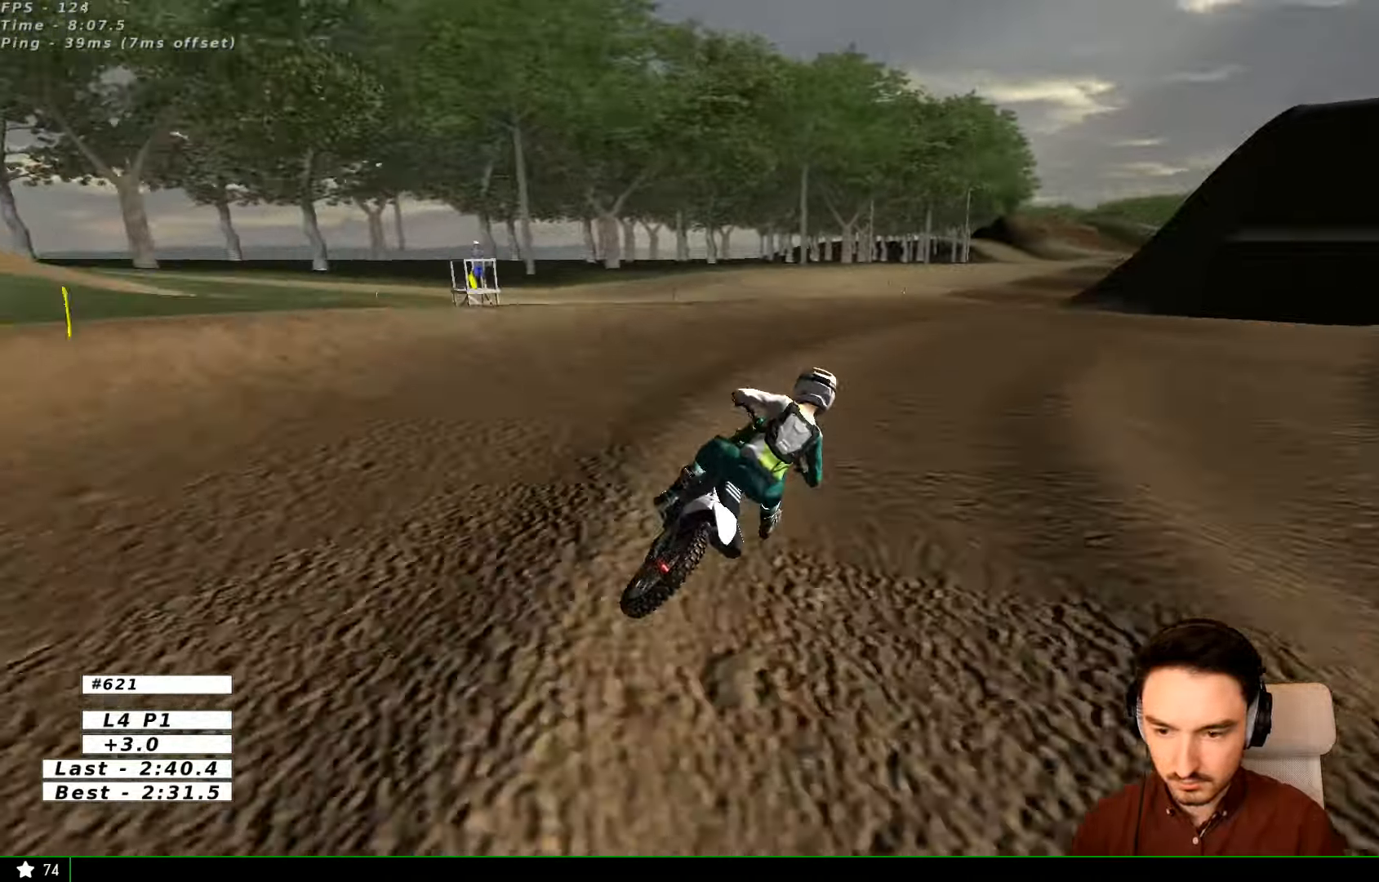
{"dt_ms": 500, "buttons": ["R2"], "left_stick": "center", "right_stick": "center", "events": [[300, "R2", "down"]]}
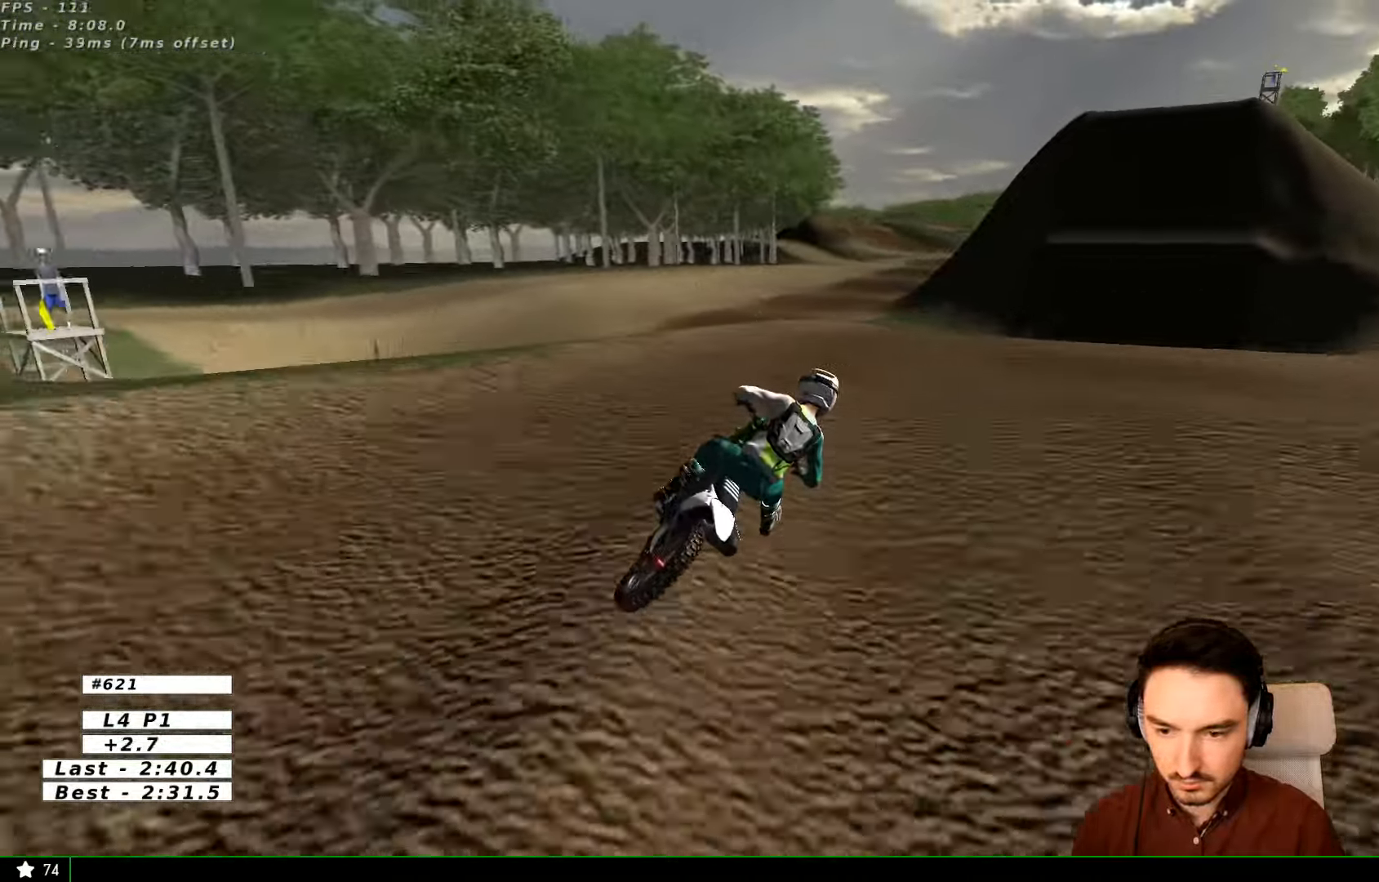
{"dt_ms": 500, "buttons": ["B", "R2"], "left_stick": "center", "right_stick": "center", "events": [[100, "left_stick", "down-left"], [400, "left_stick", "center"], [500, "B", "down"]]}
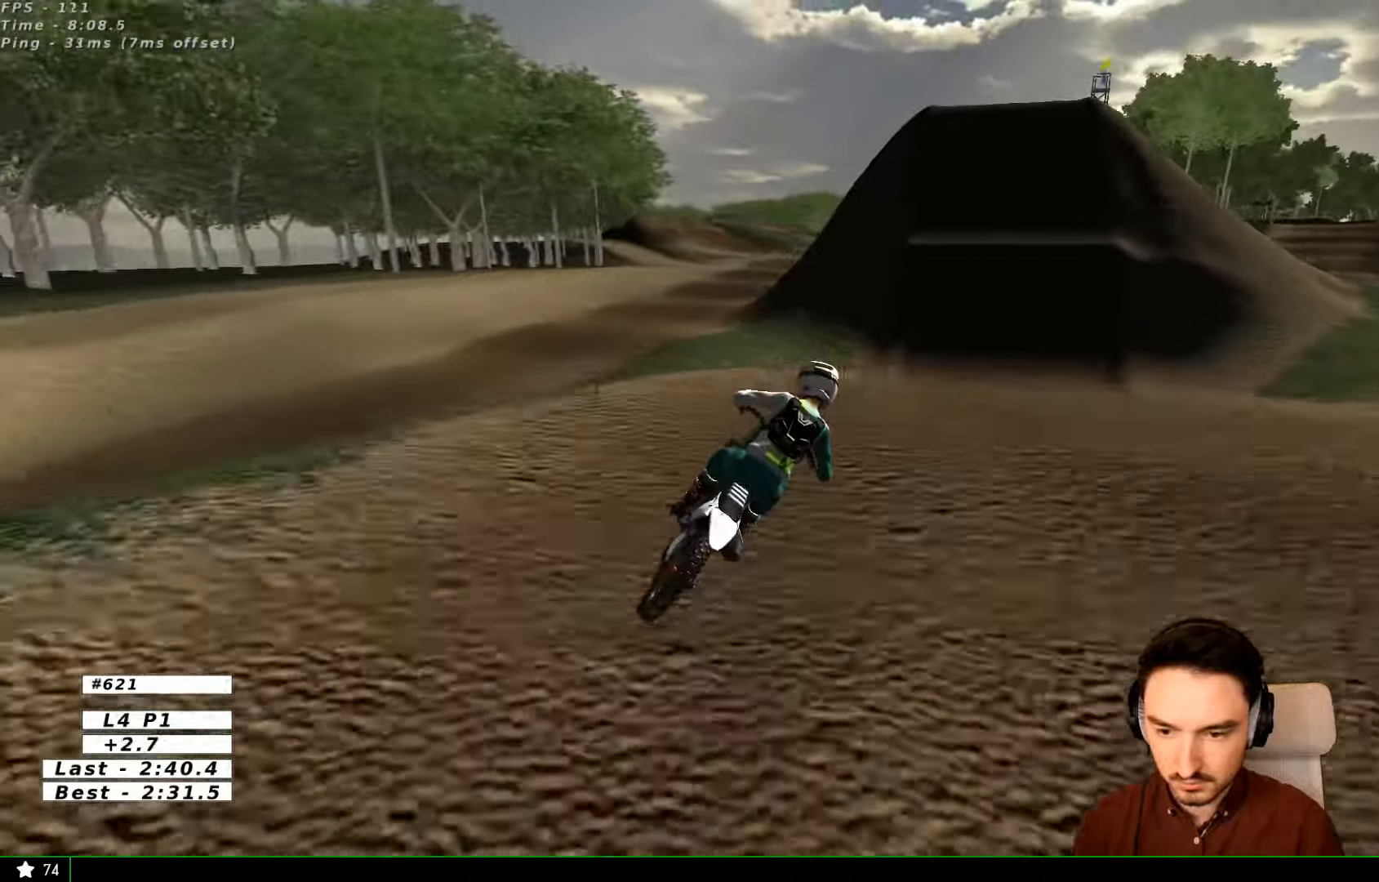
{"dt_ms": 500, "buttons": ["R2"], "left_stick": "down", "right_stick": "center", "events": [[100, "B", "up"], [333, "left_stick", "down"]]}
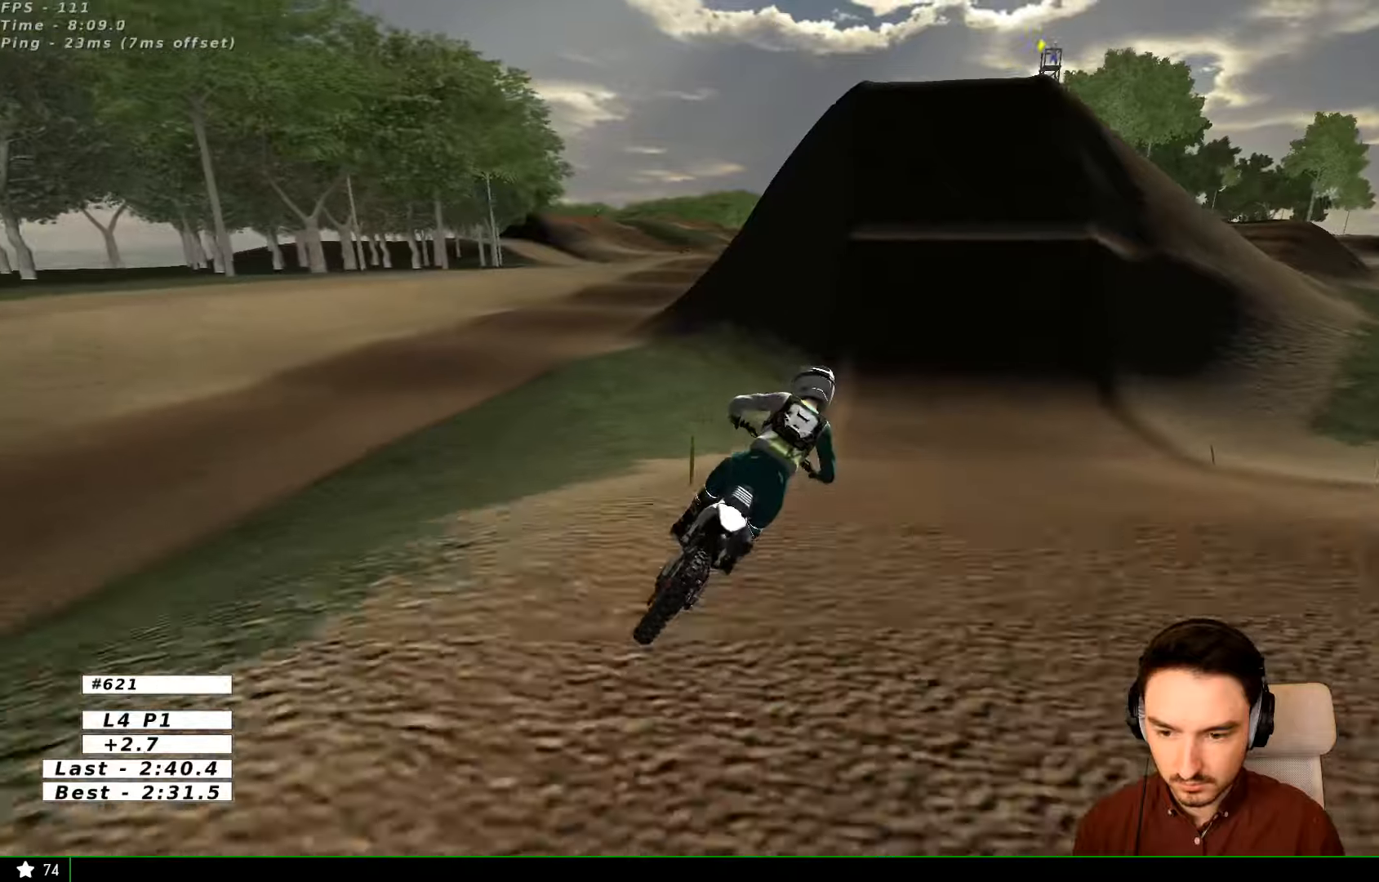
{"dt_ms": 1000, "buttons": ["R2"], "left_stick": "center", "right_stick": "center"}
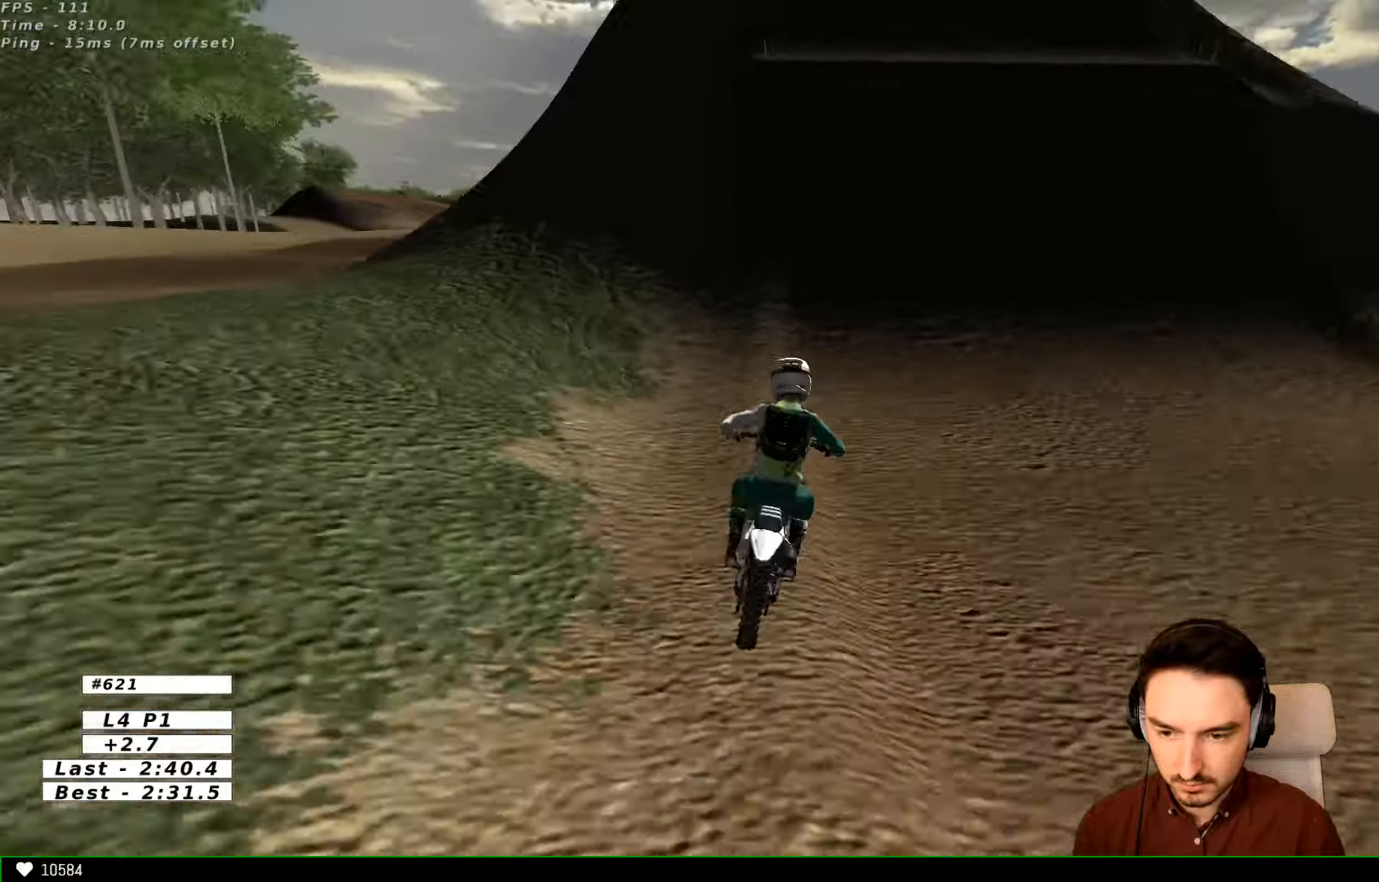
{"dt_ms": 500, "buttons": [], "left_stick": "center", "right_stick": "center"}
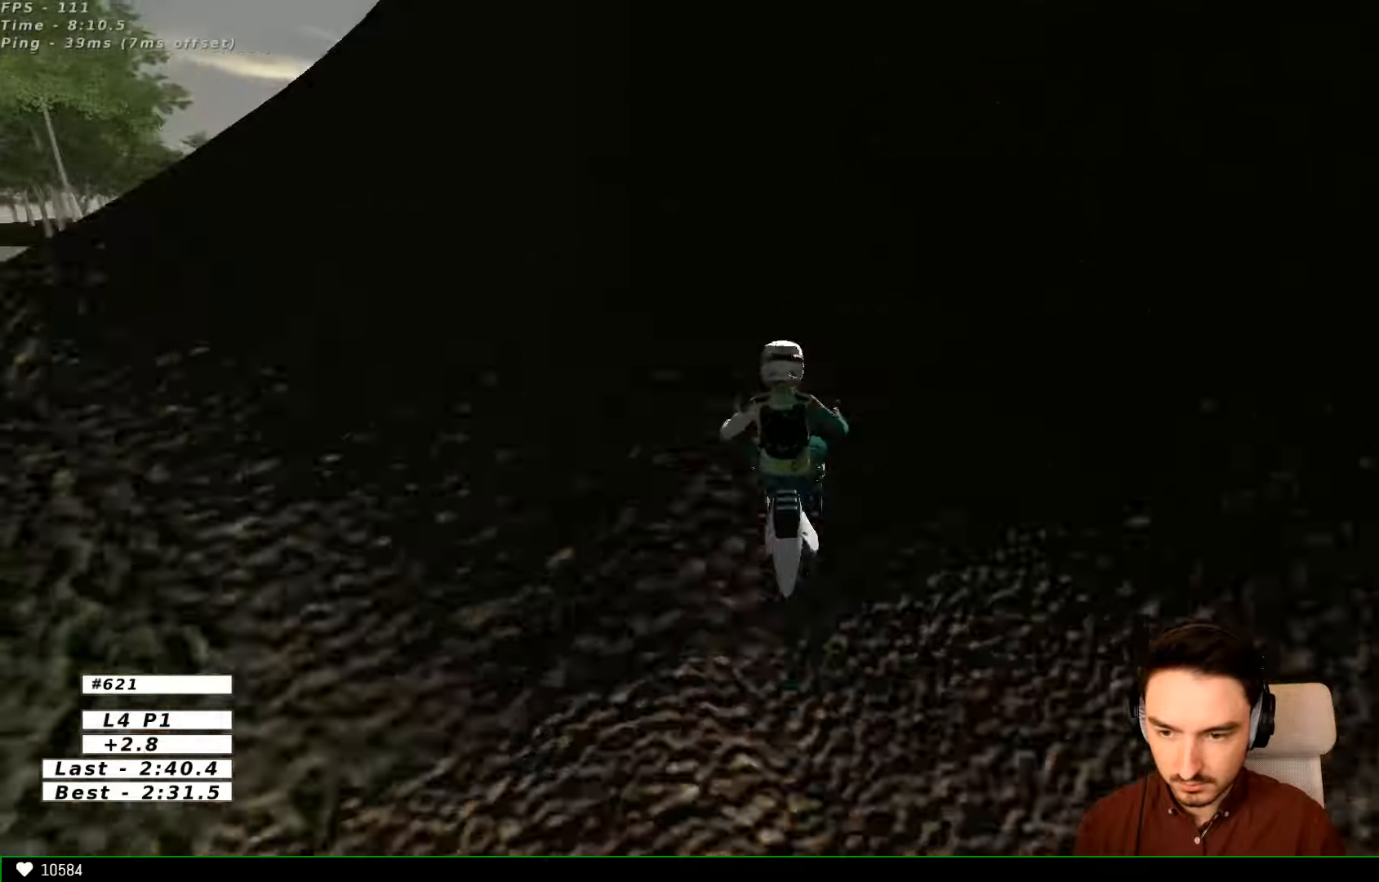
{"dt_ms": 500, "buttons": [], "left_stick": "down-right", "right_stick": "center", "events": [[33, "left_stick", "right"], [333, "left_stick", "down-right"]]}
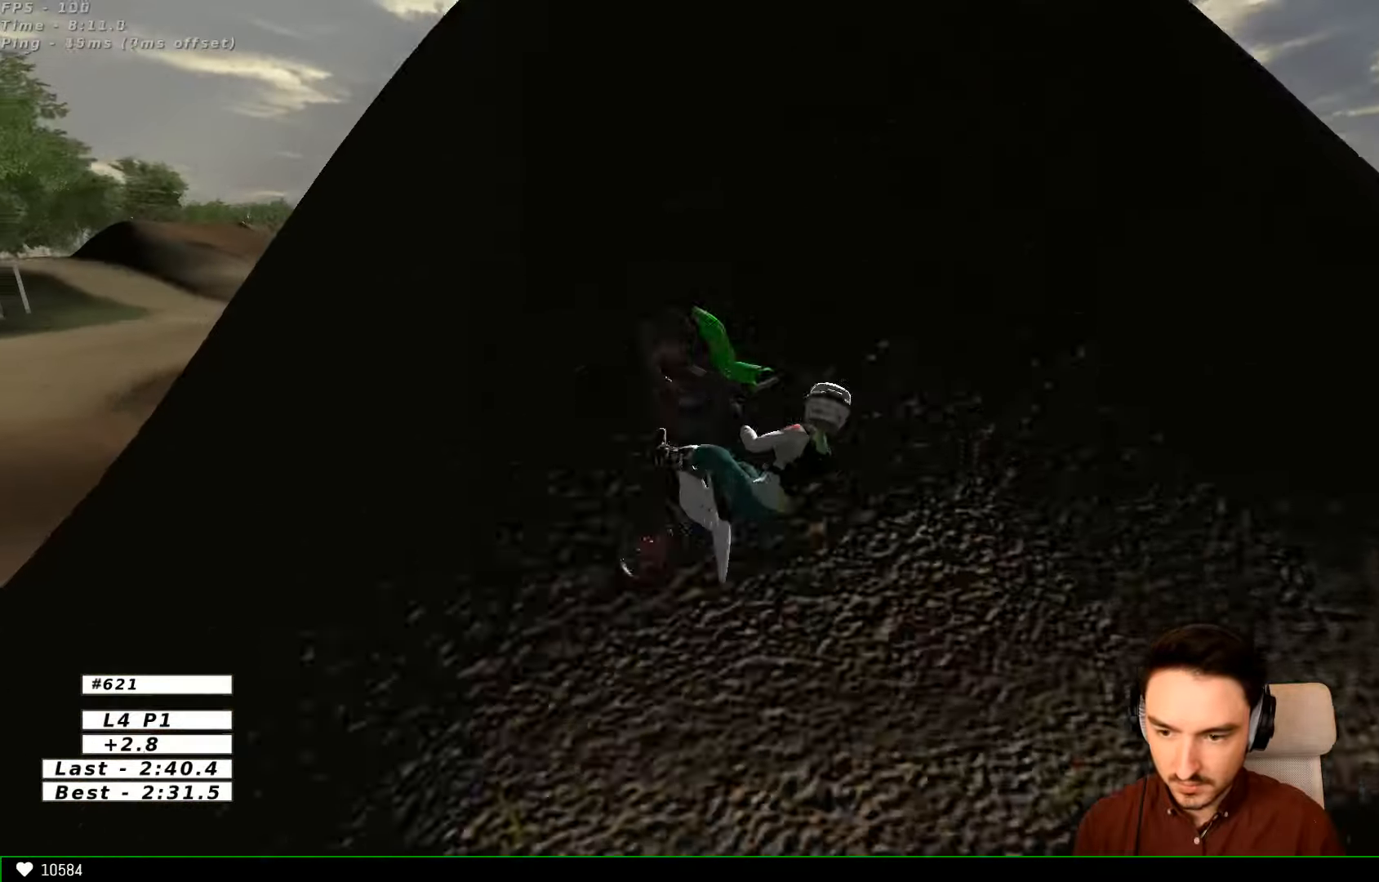
{"dt_ms": 500, "buttons": [], "left_stick": "down-right", "right_stick": "center", "events": []}
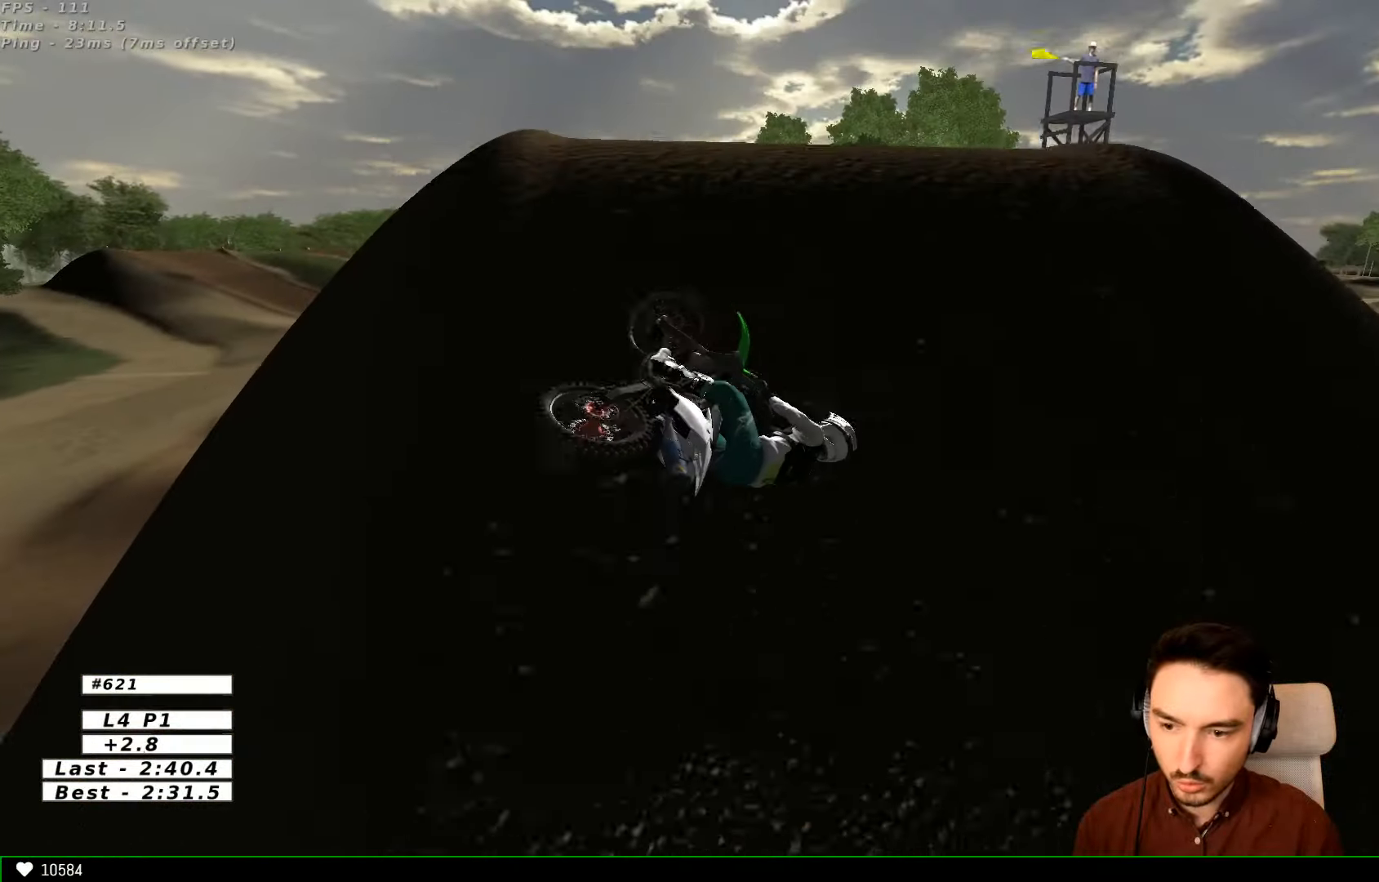
{"dt_ms": 500, "buttons": ["R2"], "left_stick": "left", "right_stick": "center", "events": [[100, "R2", "down"], [100, "left_stick", "left"]]}
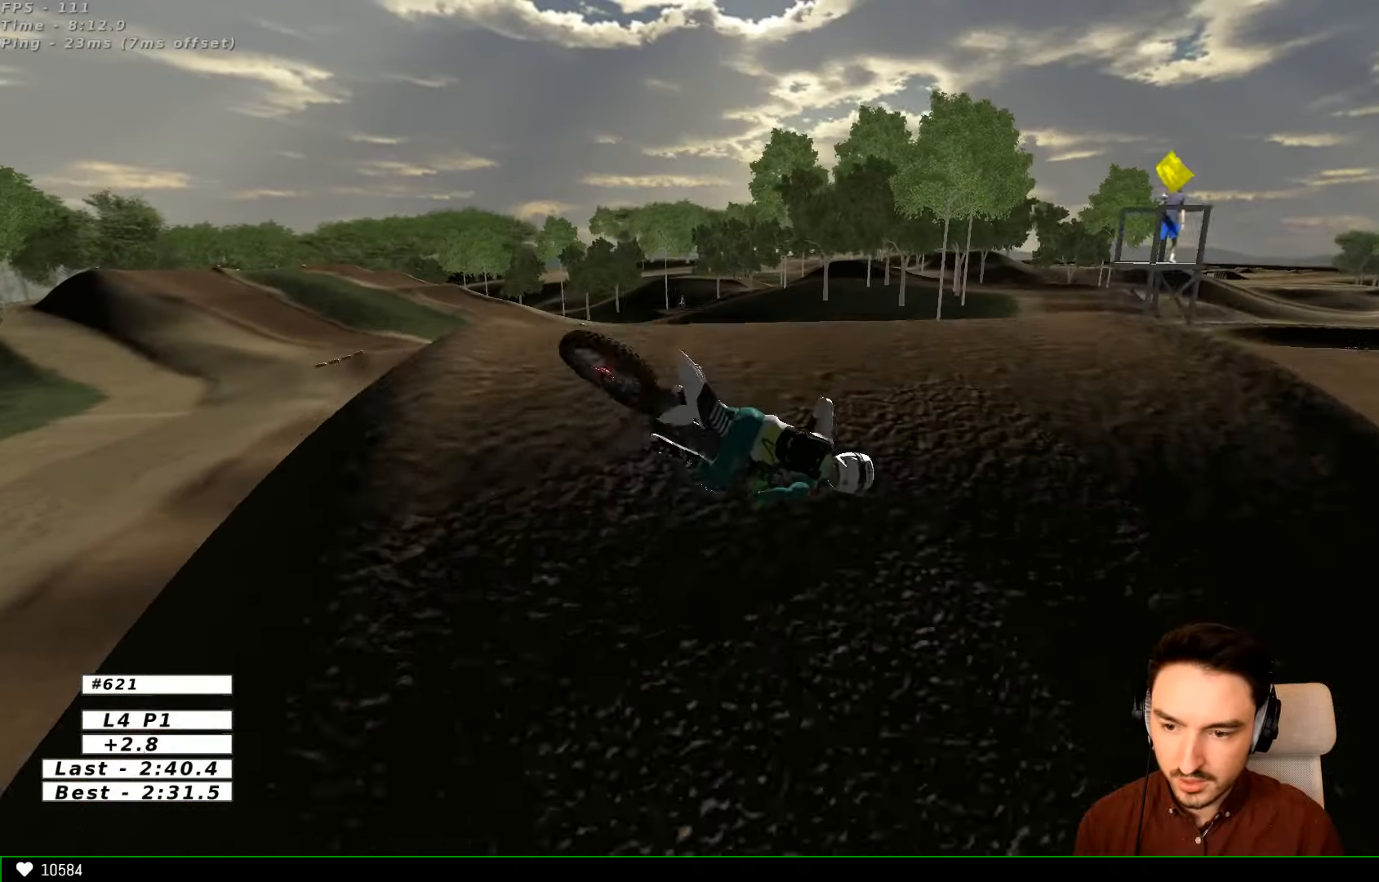
{"dt_ms": 500, "buttons": ["R2"], "left_stick": "right", "right_stick": "center", "events": [[300, "left_stick", "down-left"], [433, "left_stick", "right"]]}
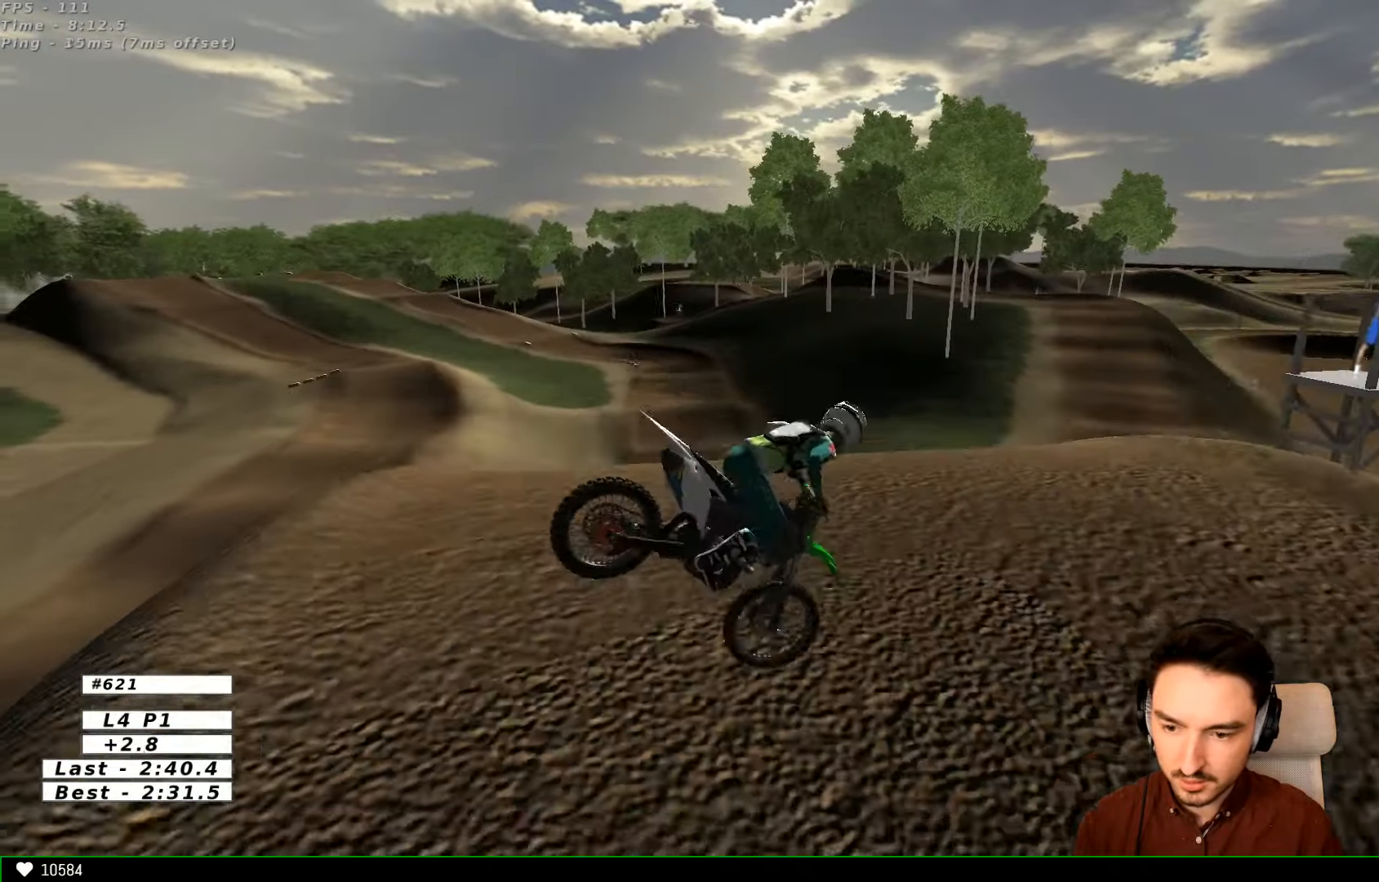
{"dt_ms": 500, "buttons": [], "left_stick": "center", "right_stick": "center", "events": [[133, "R2", "up"], [500, "left_stick", "center"]]}
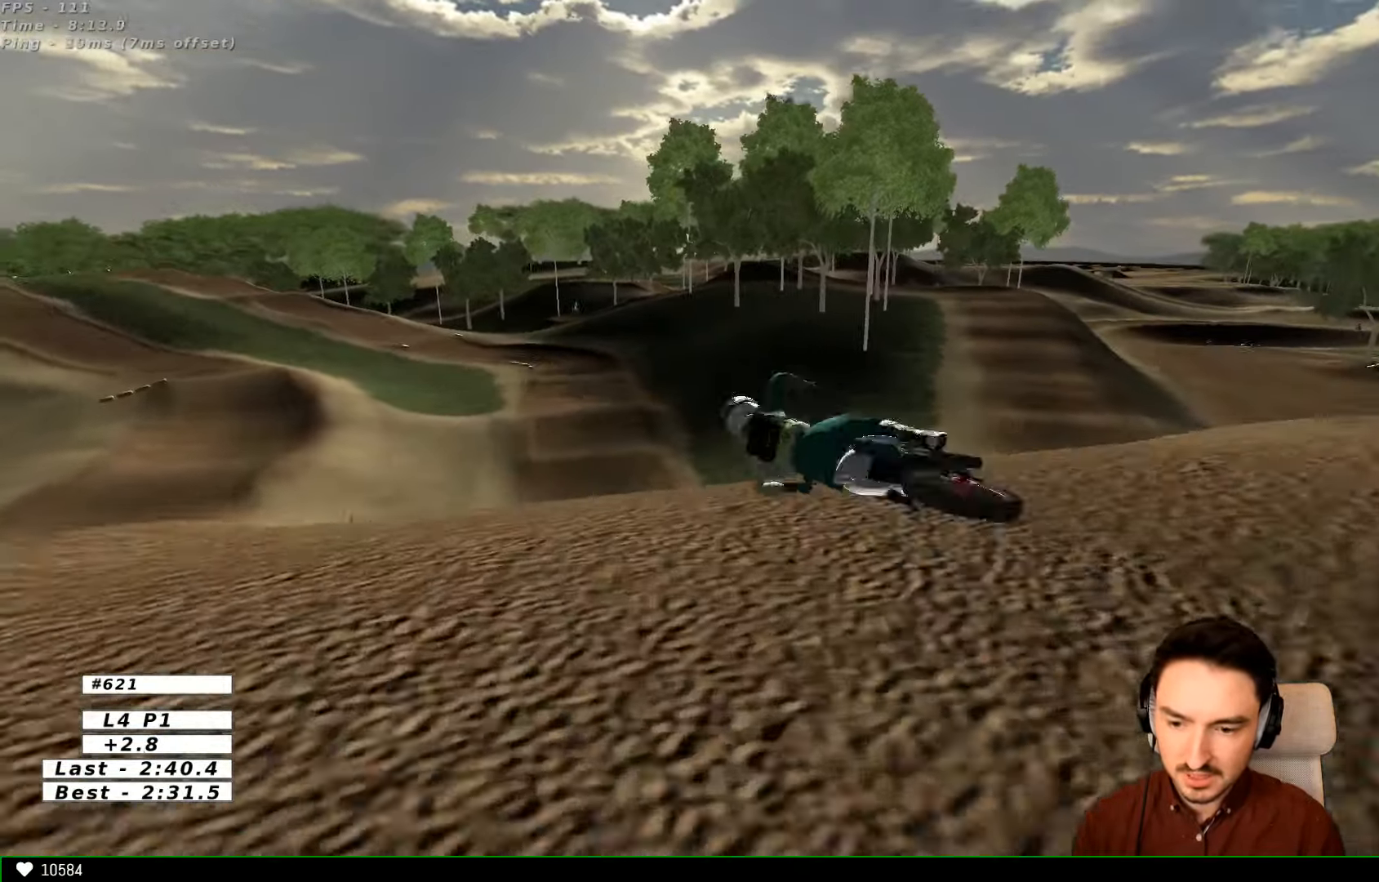
{"dt_ms": 500, "buttons": ["A", "X", "L2"], "left_stick": "left", "right_stick": "center", "events": [[33, "left_stick", "left"], [300, "L2", "down"], [400, "A", "down"], [433, "X", "down"]]}
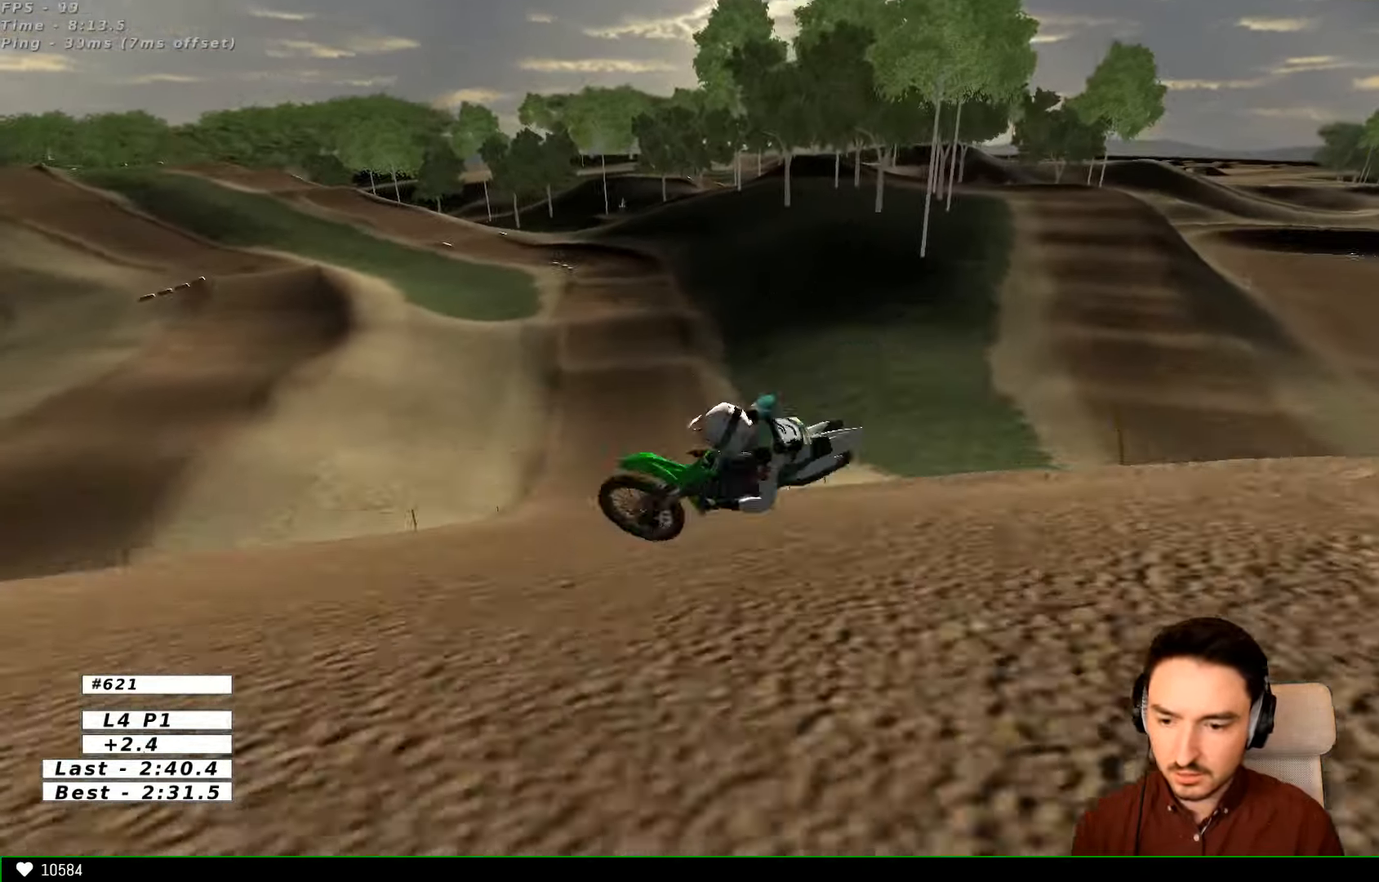
{"dt_ms": 500, "buttons": ["A", "X", "L2"], "left_stick": "left", "right_stick": "center", "events": []}
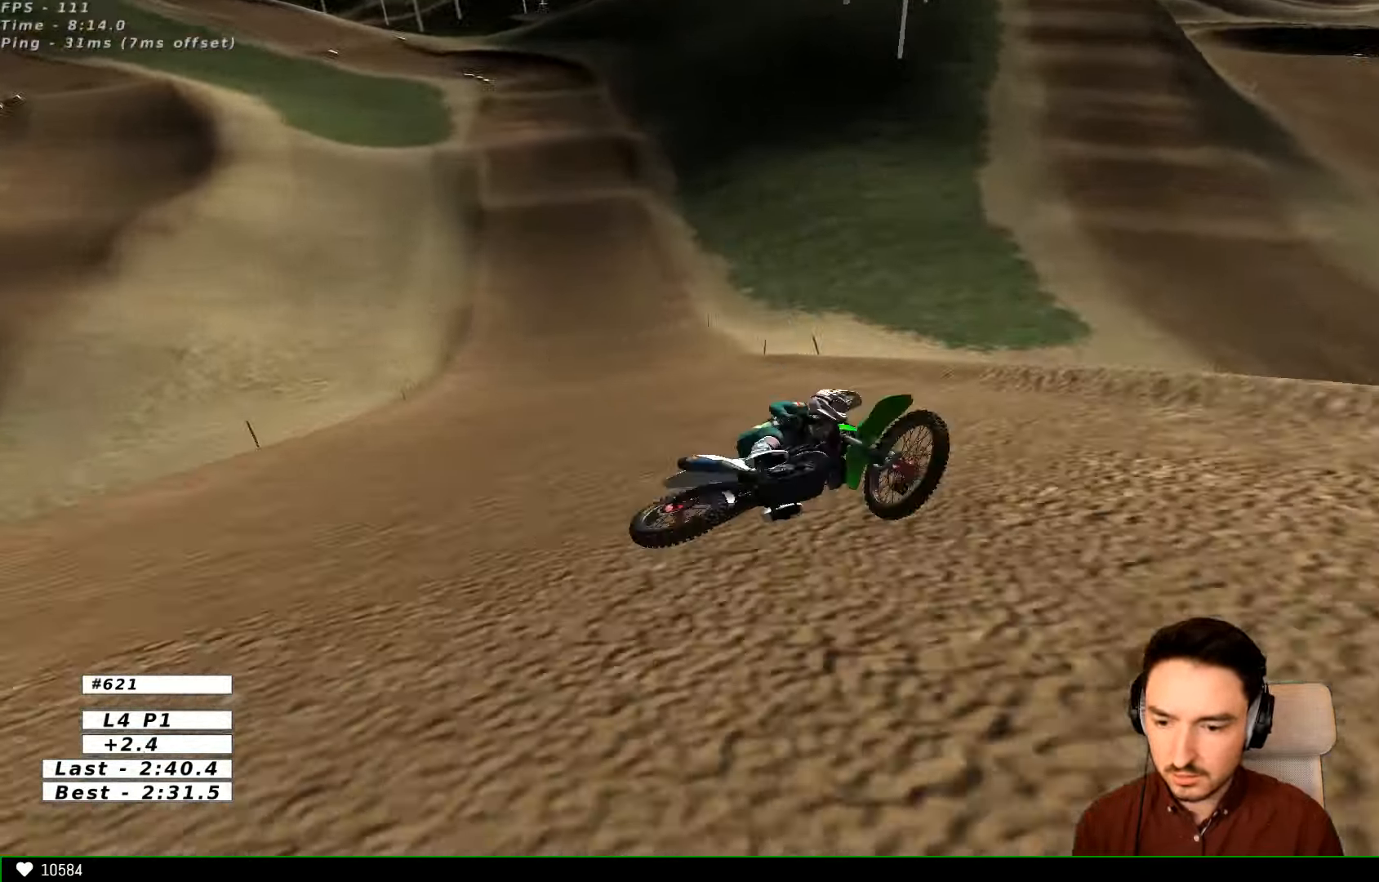
{"dt_ms": 500, "buttons": ["A", "L2"], "left_stick": "right", "right_stick": "center", "events": [[167, "X", "up"], [434, "left_stick", "up"], [500, "left_stick", "right"]]}
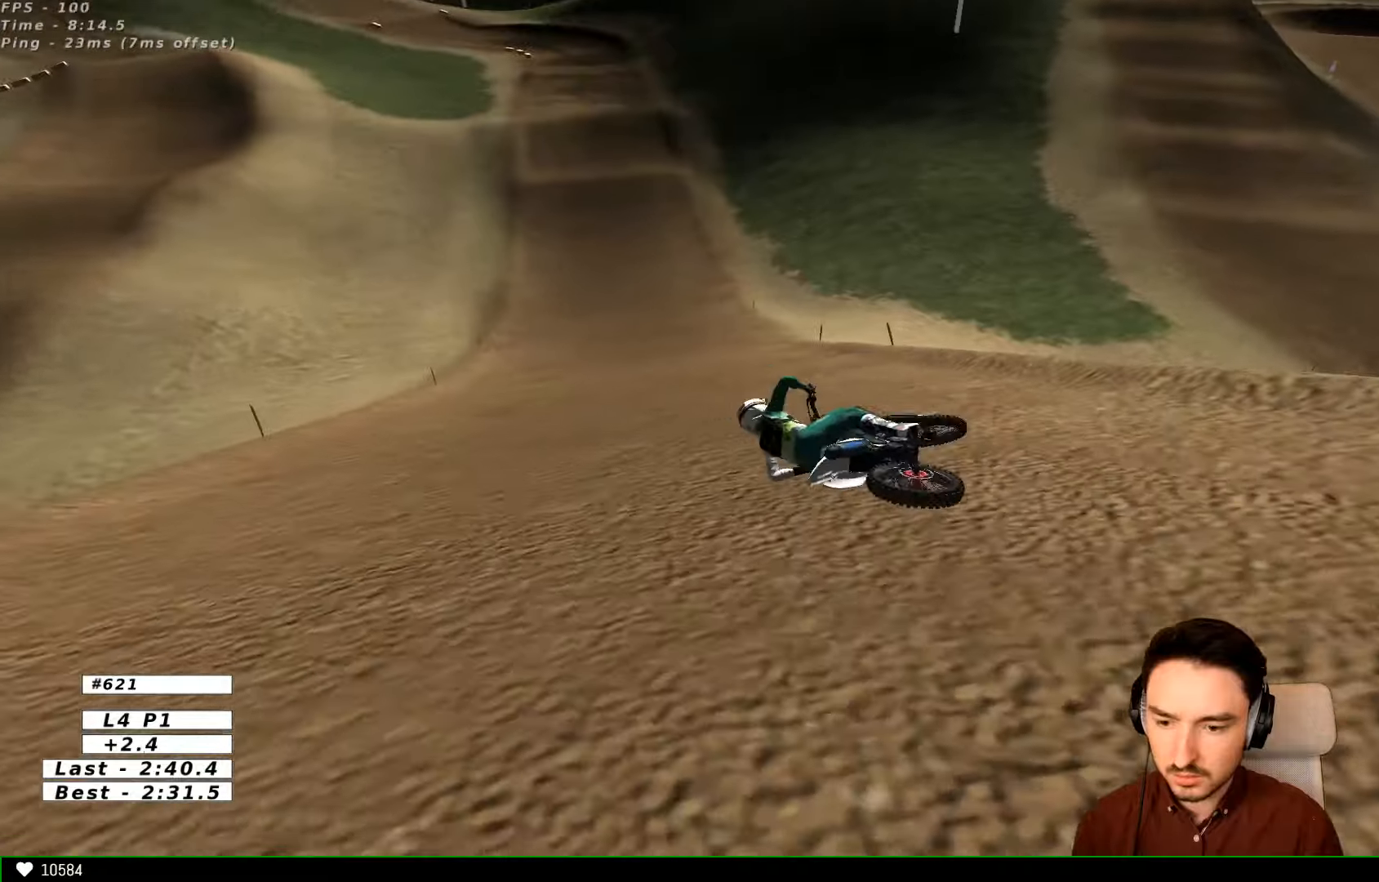
{"dt_ms": 500, "buttons": ["X", "Y", "L2"], "left_stick": "right", "right_stick": "center", "events": [[67, "A", "up"], [134, "X", "down"], [234, "X", "up"], [300, "X", "down"], [400, "X", "up"], [400, "Y", "down"], [500, "X", "down"]]}
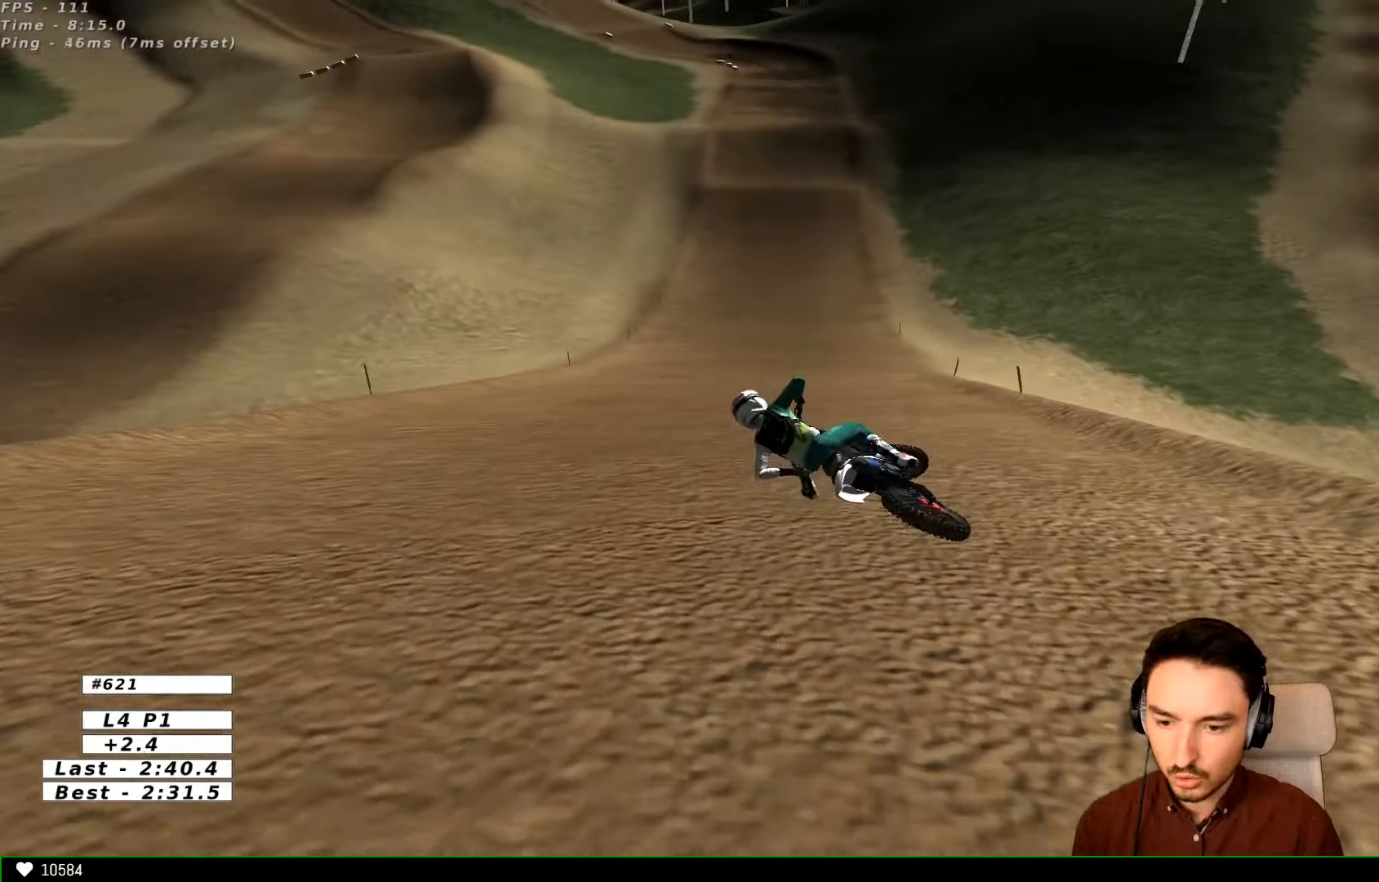
{"dt_ms": 500, "buttons": ["X", "Y"], "left_stick": "right", "right_stick": "center", "events": [[200, "X", "up"], [334, "X", "down"], [400, "L2", "up"]]}
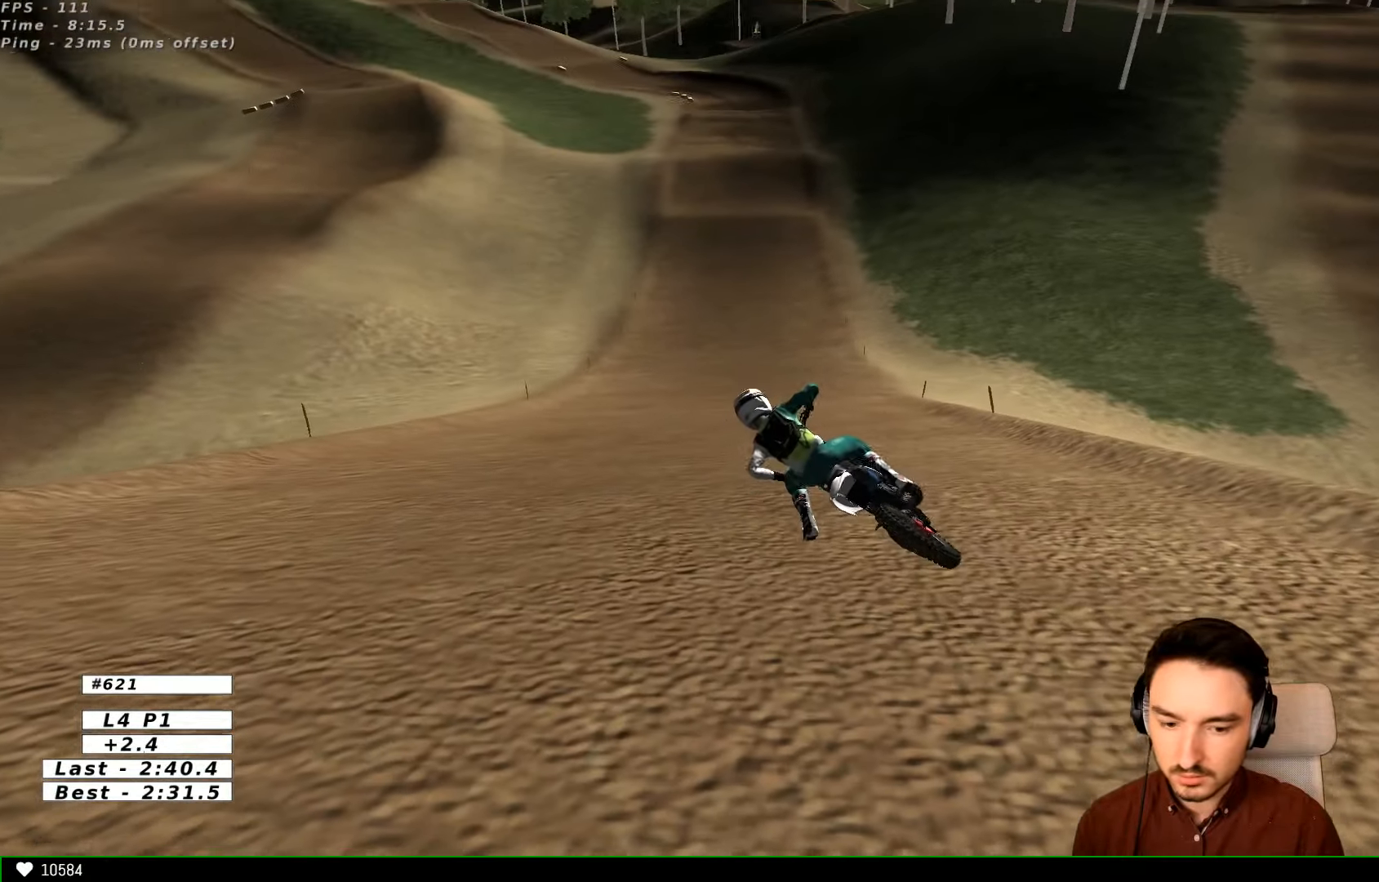
{"dt_ms": 500, "buttons": ["R2"], "left_stick": "up-right", "right_stick": "center"}
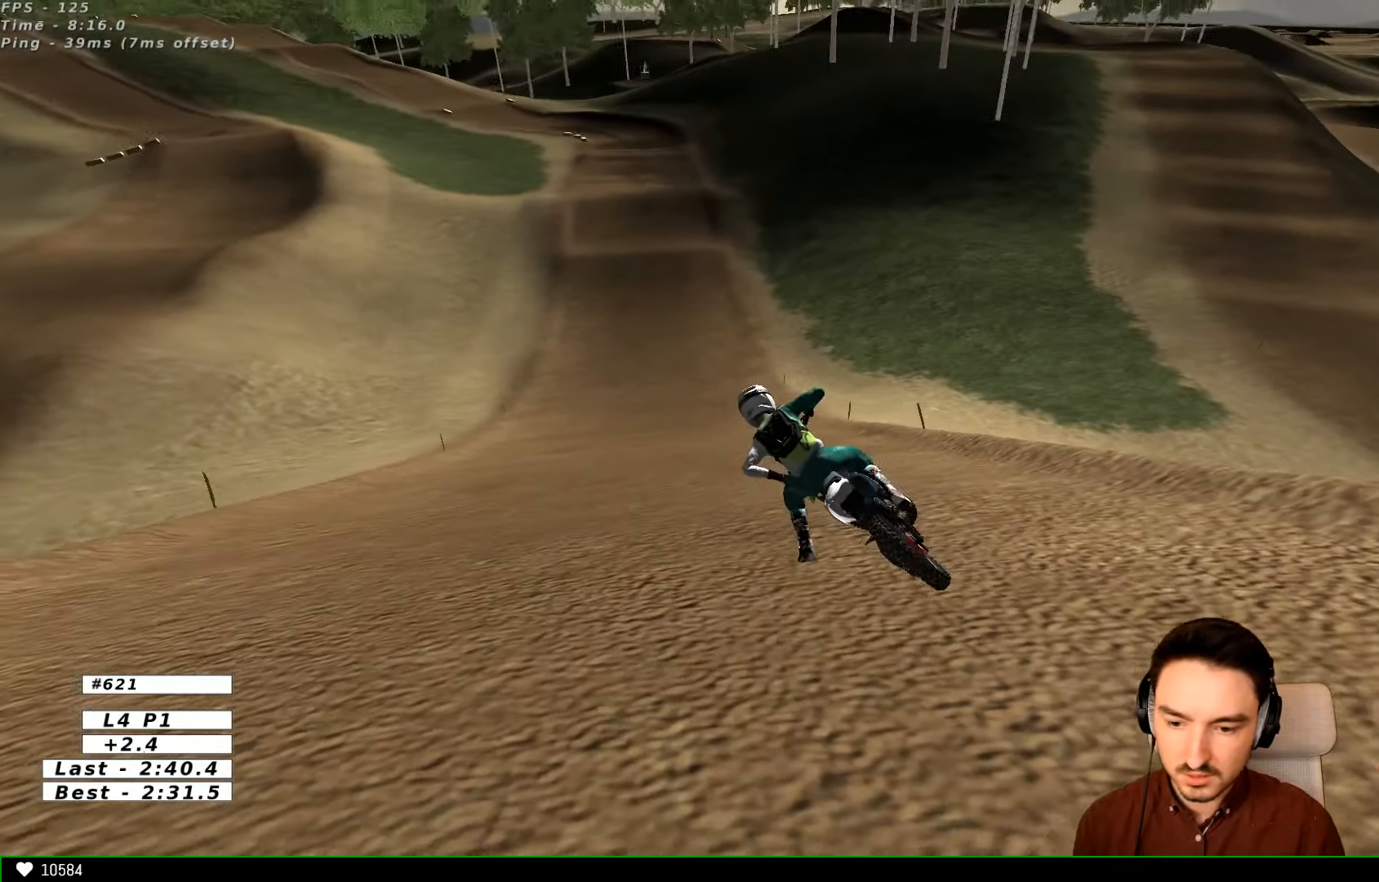
{"dt_ms": 500, "buttons": ["R2"], "left_stick": "up-right", "right_stick": "center", "events": []}
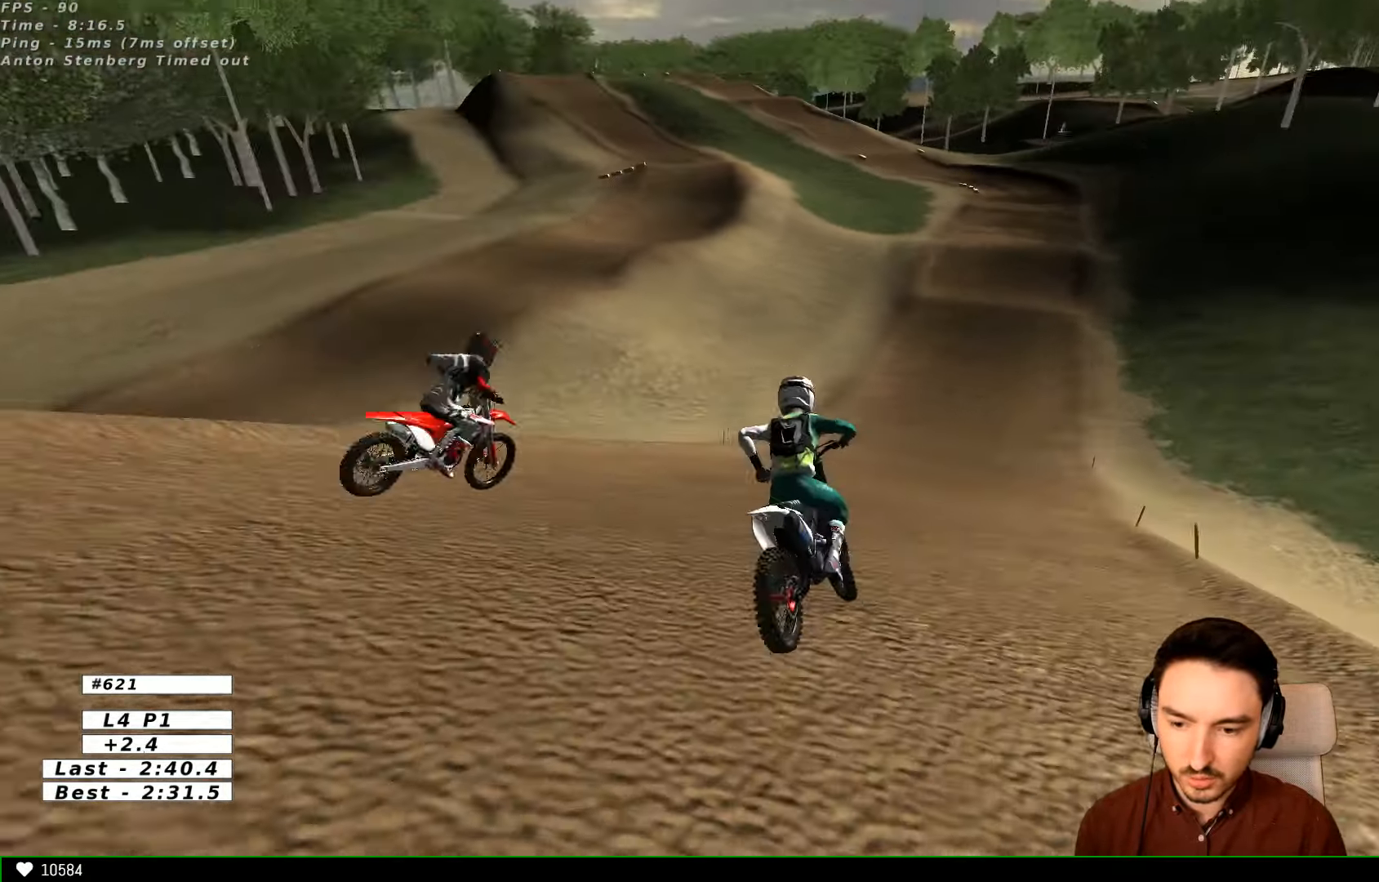
{"dt_ms": 500, "buttons": ["R2"], "left_stick": "up-right", "right_stick": "center", "events": [[300, "B", "down"], [400, "B", "up"]]}
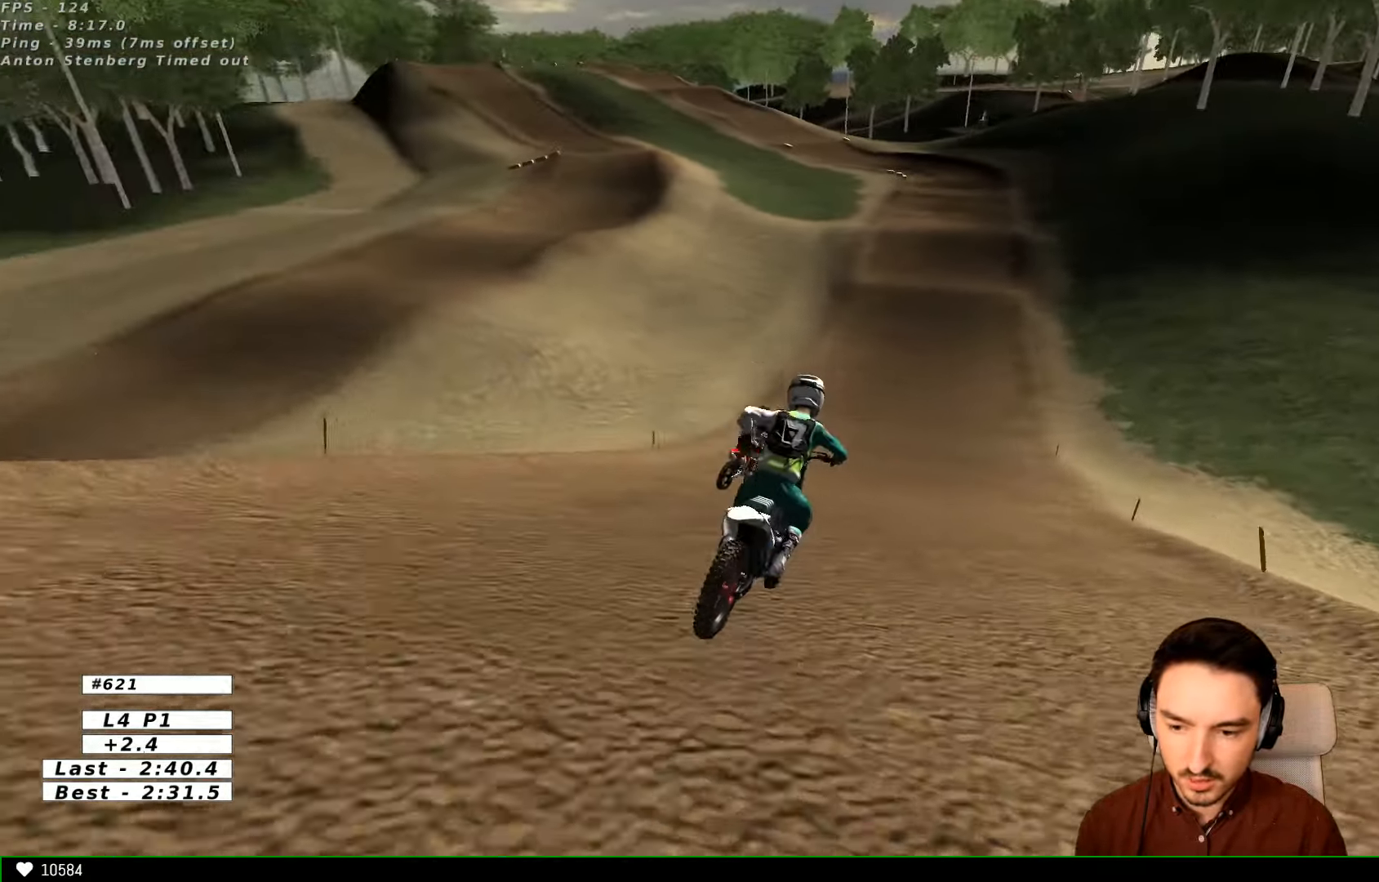
{"dt_ms": 500, "buttons": ["R2"], "left_stick": "center", "right_stick": "center", "events": [[100, "left_stick", "center"], [400, "left_stick", "down-left"], [500, "left_stick", "center"]]}
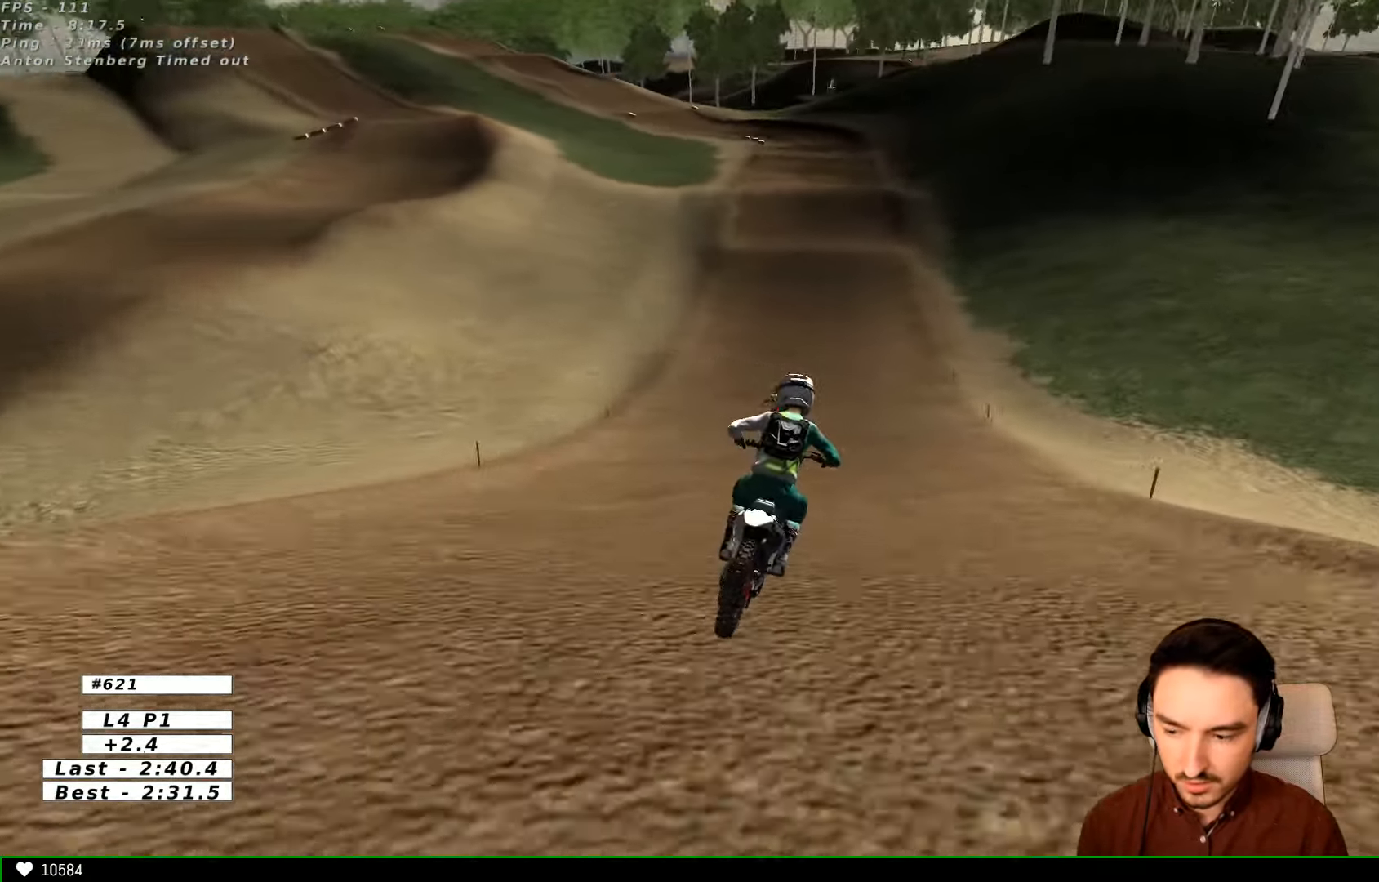
{"dt_ms": 500, "buttons": ["R2"], "left_stick": "left", "right_stick": "center", "events": [[300, "B", "down"], [400, "B", "up"], [500, "left_stick", "left"]]}
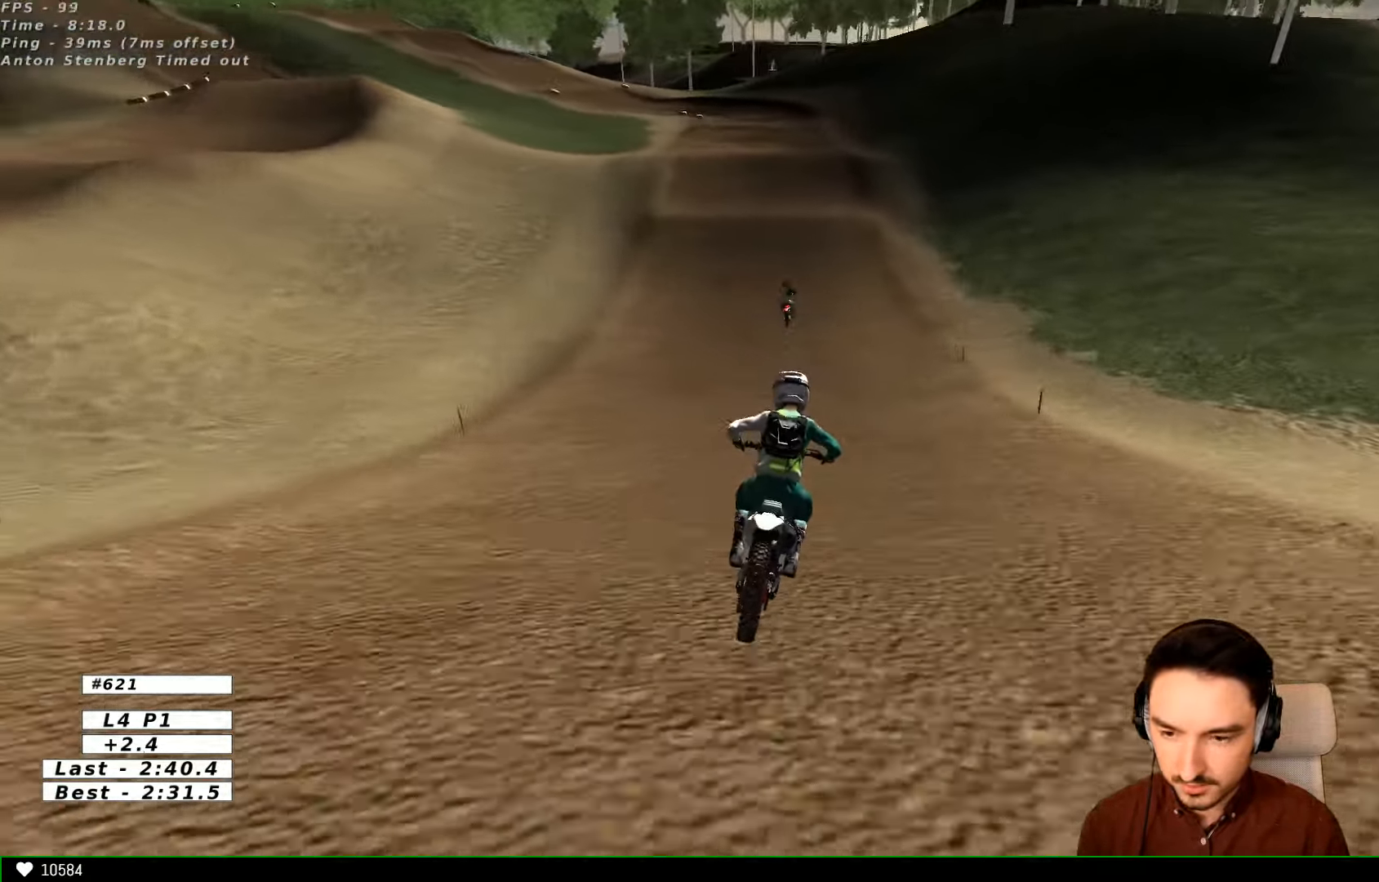
{"dt_ms": 500, "buttons": ["R2"], "left_stick": "center", "right_stick": "center", "events": [[100, "left_stick", "center"]]}
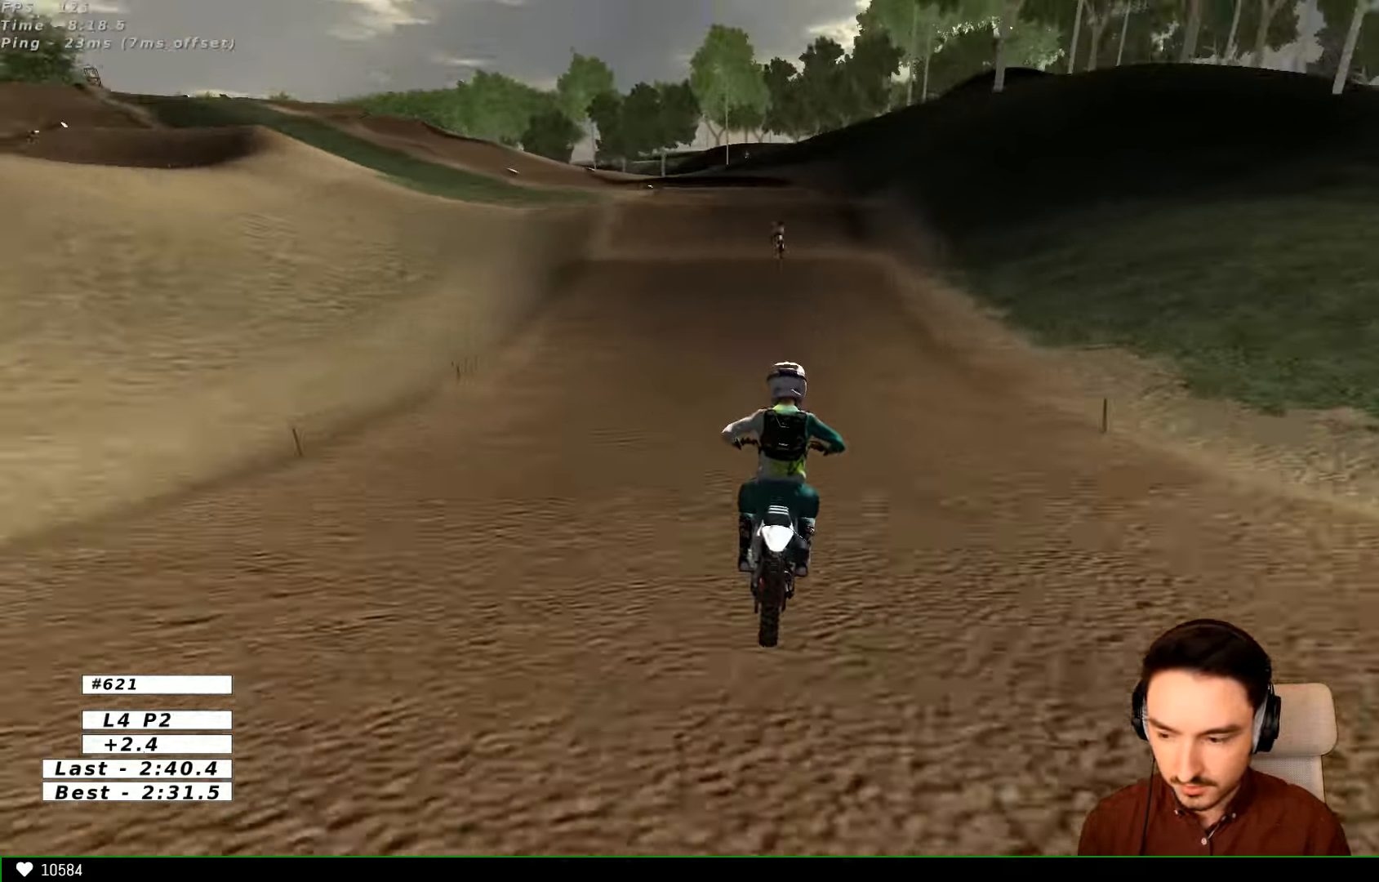
{"dt_ms": 500, "buttons": ["R2"], "left_stick": "center", "right_stick": "center", "events": [[300, "B", "down"], [400, "B", "up"]]}